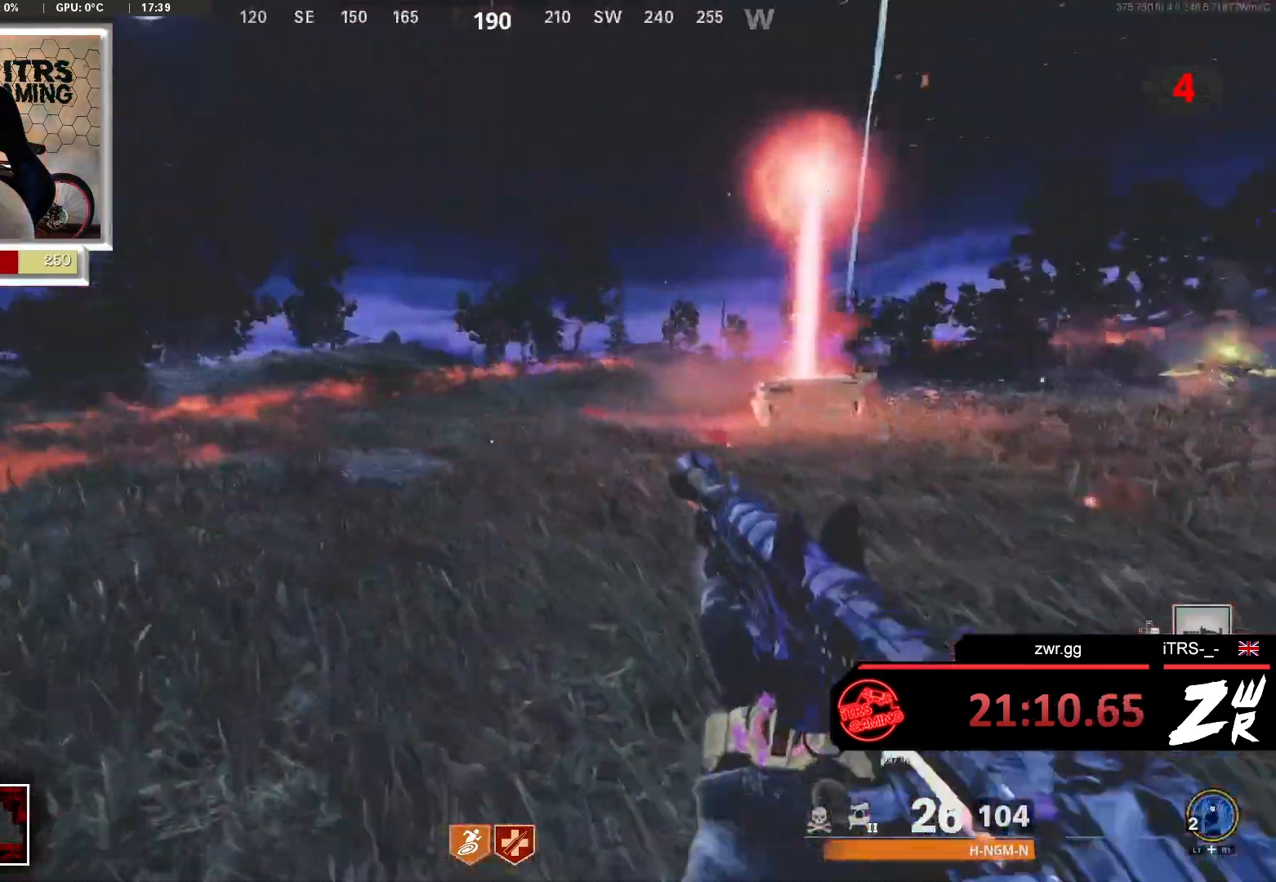
Gameplay with a controller (PlayStation layout); each line is a JSON object with the inputs held at the frame after it. "events" lists button and stick changes between this image and that frame as [ms after this image, input, new state], when the widget could be followed in between.
{"buttons": [], "left_stick": "up", "right_stick": "center", "events": [[67, "L3", "down"], [100, "right_stick", "right"], [200, "L3", "up"], [200, "left_stick", "up"], [300, "right_stick", "center"]]}
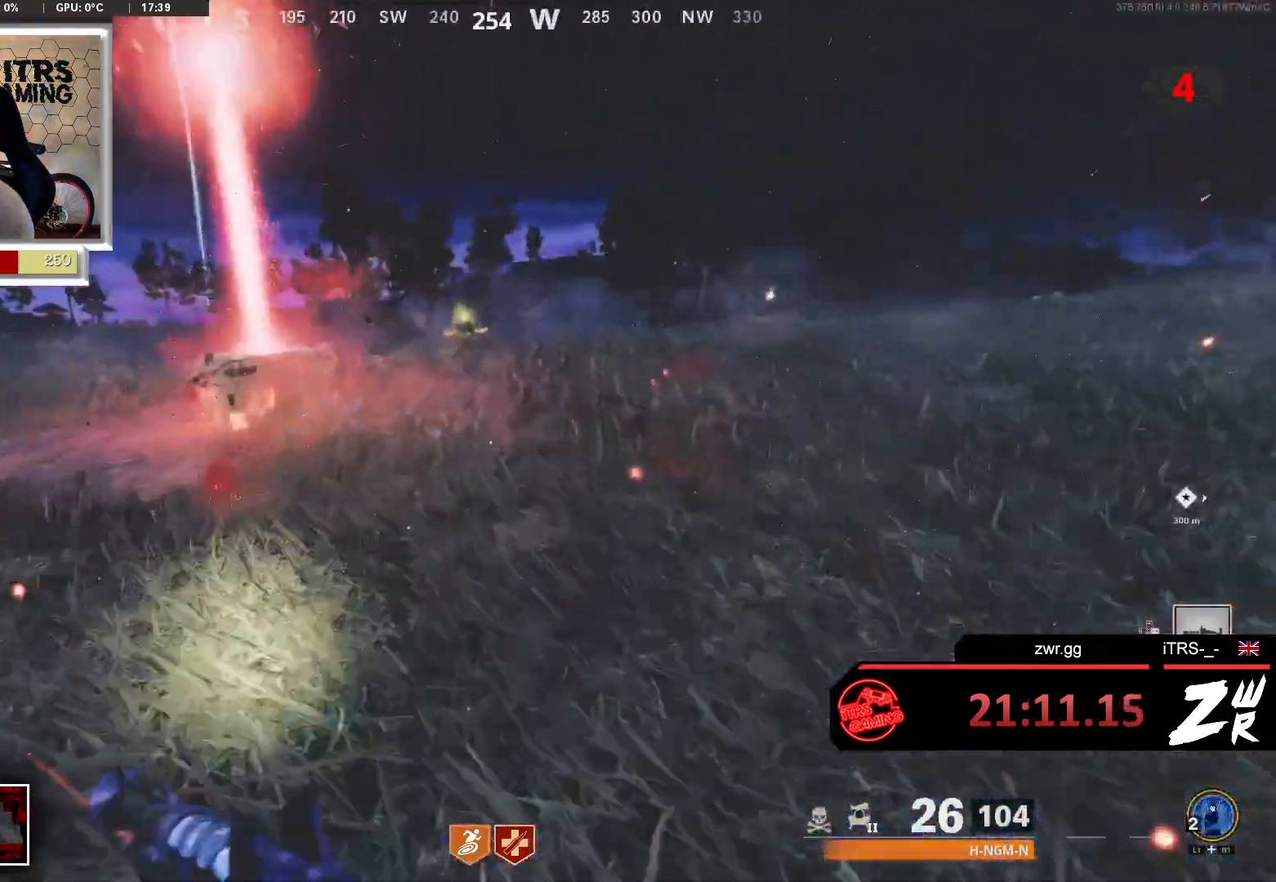
{"buttons": [], "left_stick": "up", "right_stick": "center", "events": []}
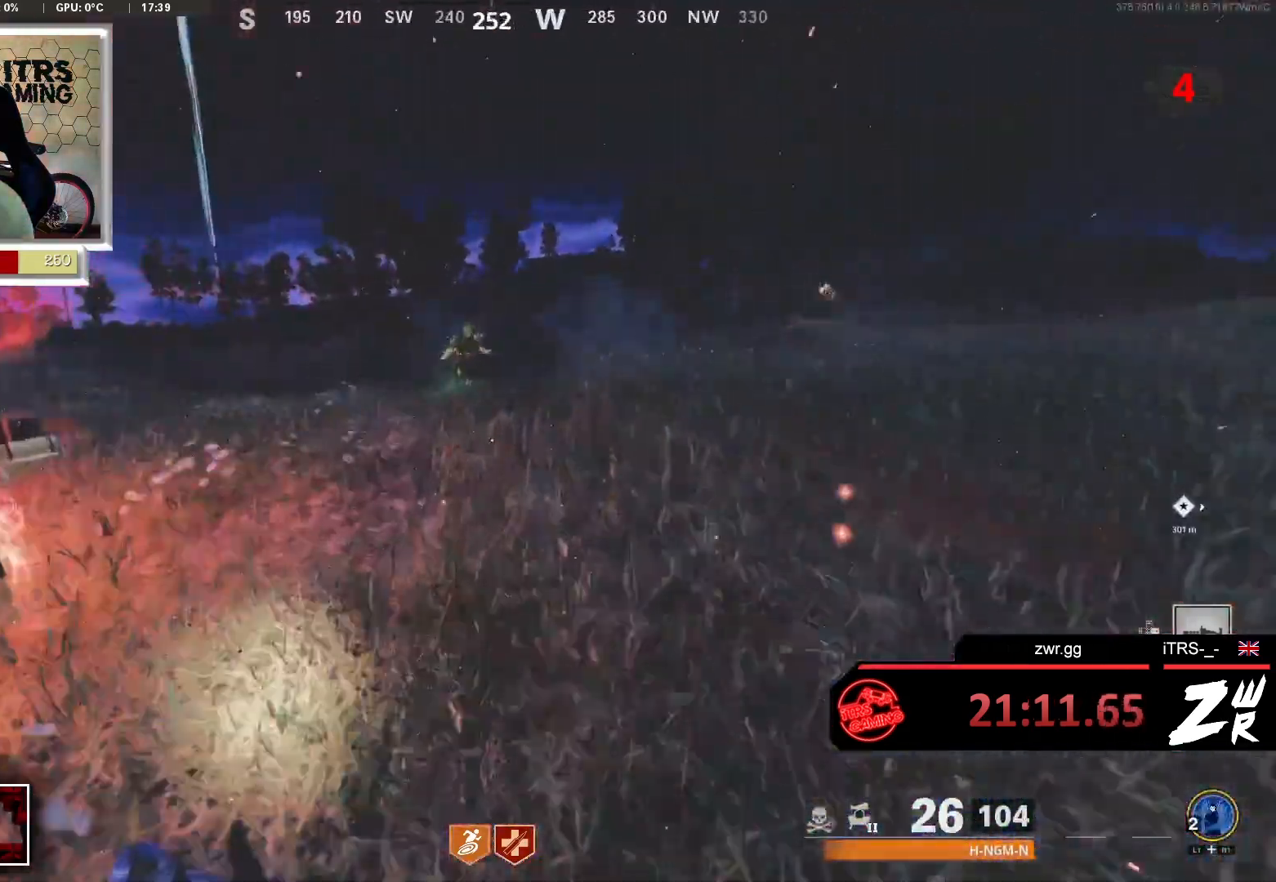
{"buttons": [], "left_stick": "up", "right_stick": "center", "events": [[100, "right_stick", "up-left"], [233, "right_stick", "center"], [300, "right_stick", "right"], [467, "right_stick", "center"]]}
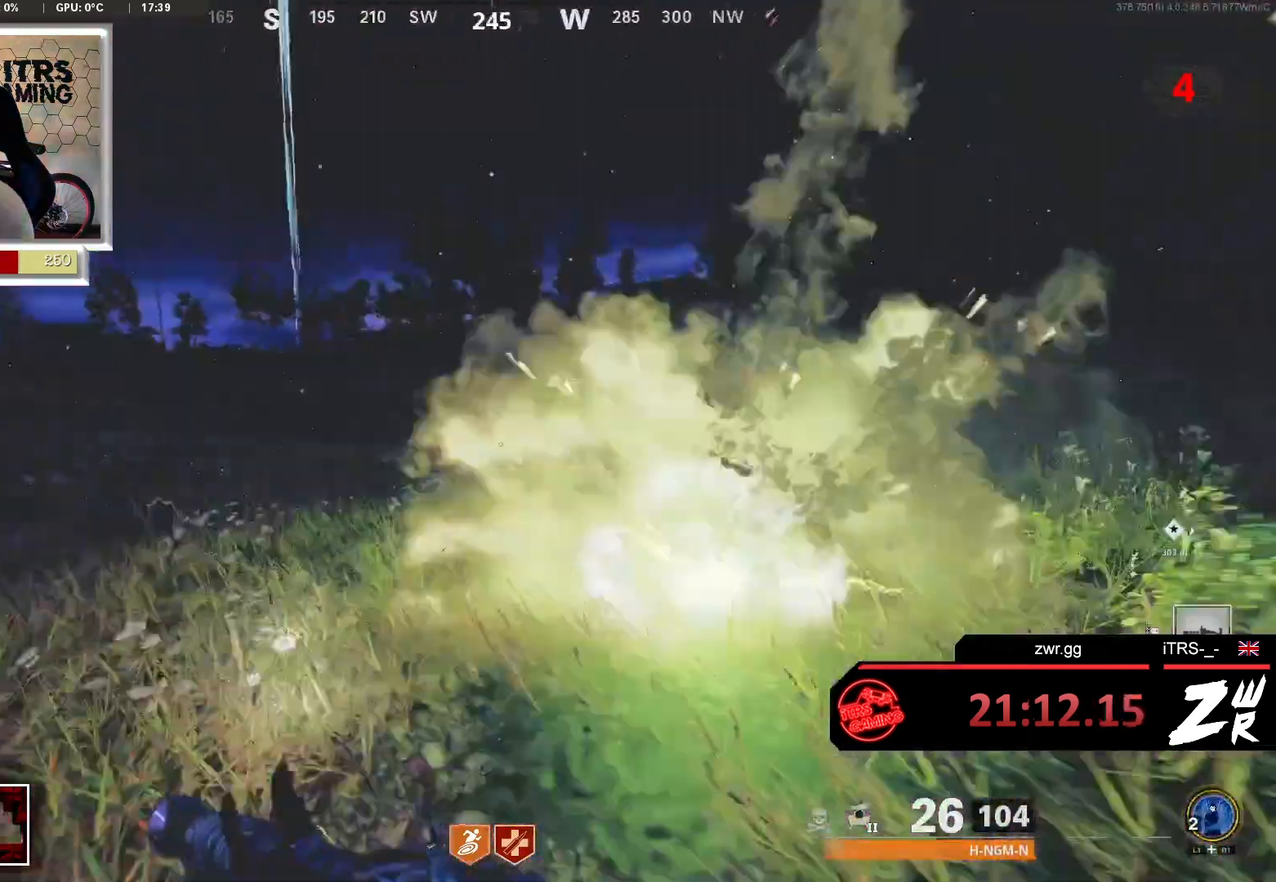
{"buttons": ["L2", "R2"], "left_stick": "up", "right_stick": "center", "events": [[67, "R3", "down"], [200, "right_stick", "up-right"], [233, "R3", "up"], [367, "right_stick", "center"], [467, "L2", "down"], [500, "R2", "down"]]}
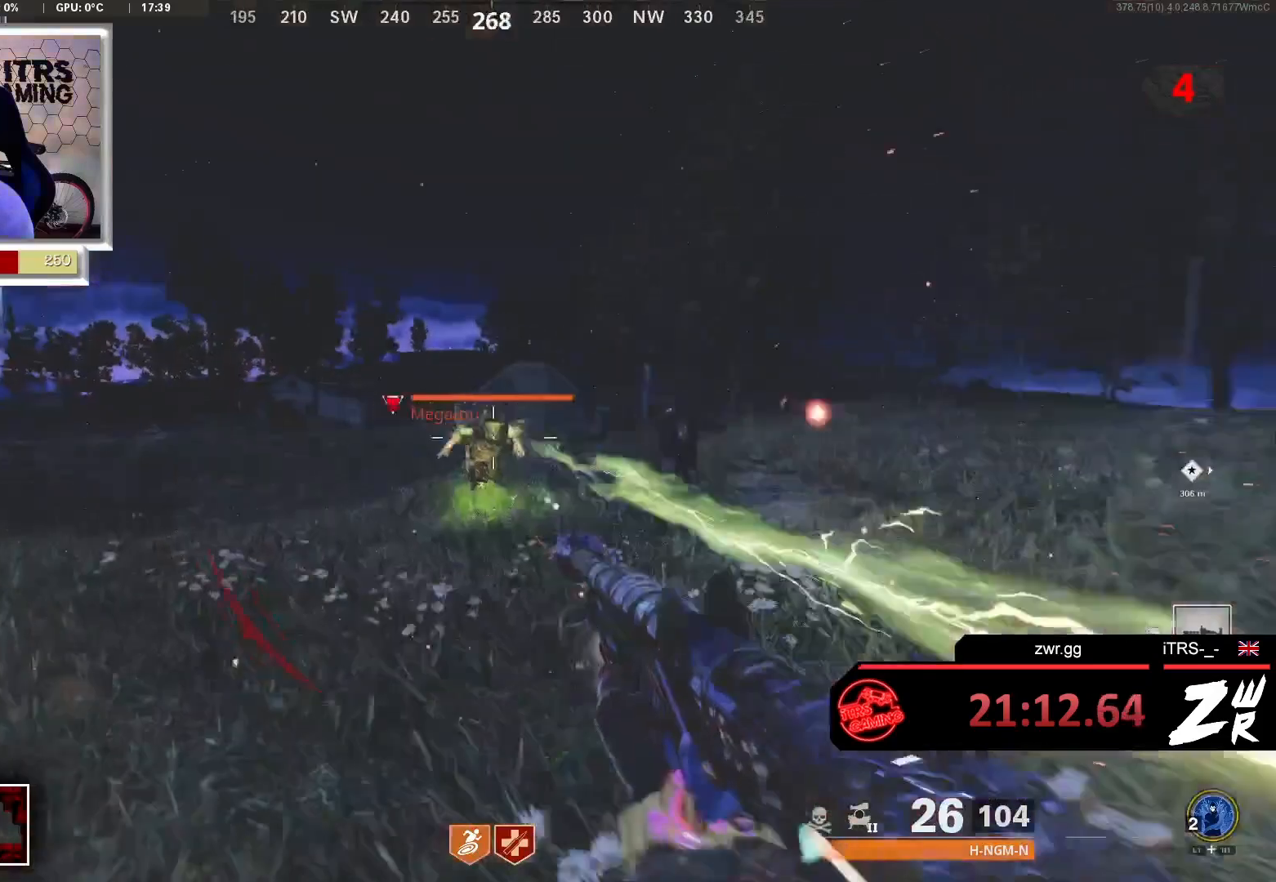
{"buttons": ["L2"], "left_stick": "up", "right_stick": "center", "events": [[200, "L2", "up"], [200, "R2", "up"], [267, "L2", "down"], [267, "R2", "down"], [367, "L2", "up"], [367, "R2", "up"], [400, "R2", "down"], [433, "L2", "down"], [500, "R2", "up"]]}
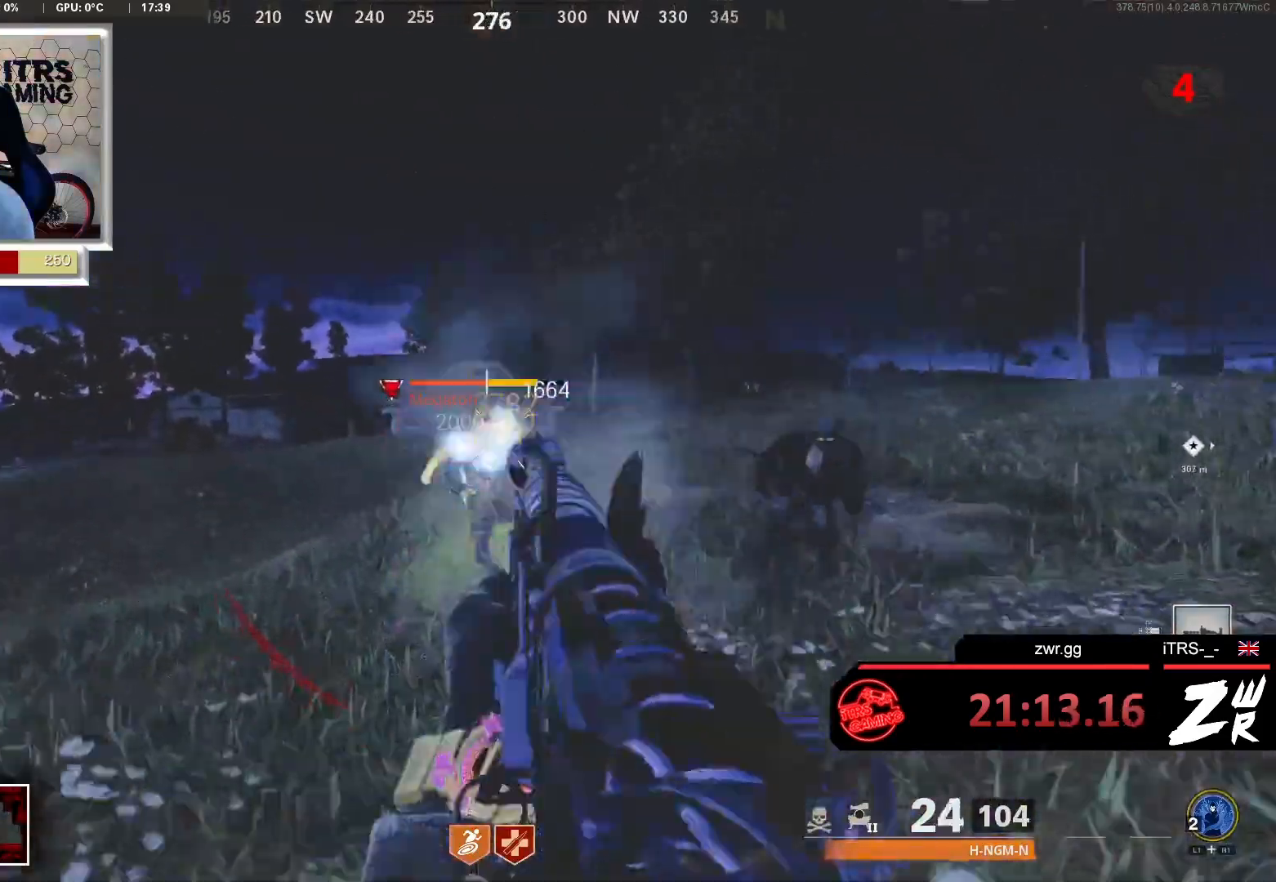
{"buttons": ["L2", "R2"], "left_stick": "down-right", "right_stick": "center", "events": [[33, "L2", "up"], [67, "R2", "down"], [133, "left_stick", "left"], [167, "R2", "up"], [200, "left_stick", "down-left"], [200, "right_stick", "right"], [233, "R2", "down"], [300, "left_stick", "down"], [367, "R2", "up"], [400, "L2", "down"], [433, "R2", "down"], [433, "right_stick", "center"], [467, "left_stick", "down-right"]]}
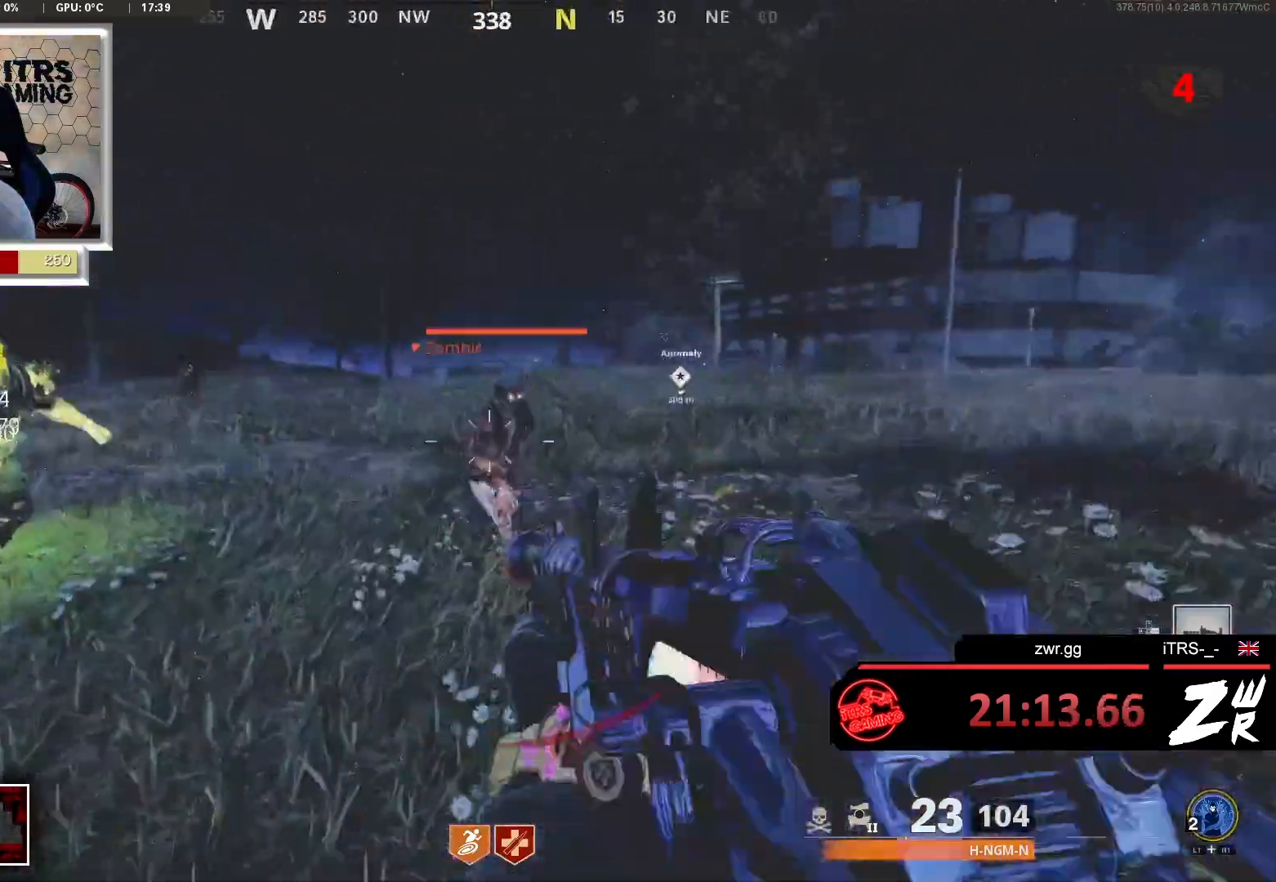
{"buttons": ["R2"], "left_stick": "up", "right_stick": "left", "events": [[33, "L2", "up"], [67, "R2", "up"], [133, "L2", "down"], [133, "R2", "down"], [200, "left_stick", "up-right"], [267, "L2", "up"], [267, "R2", "up"], [333, "L2", "down"], [333, "R2", "down"], [367, "left_stick", "up"], [367, "right_stick", "left"], [433, "R2", "up"], [467, "L2", "up"], [500, "R2", "down"]]}
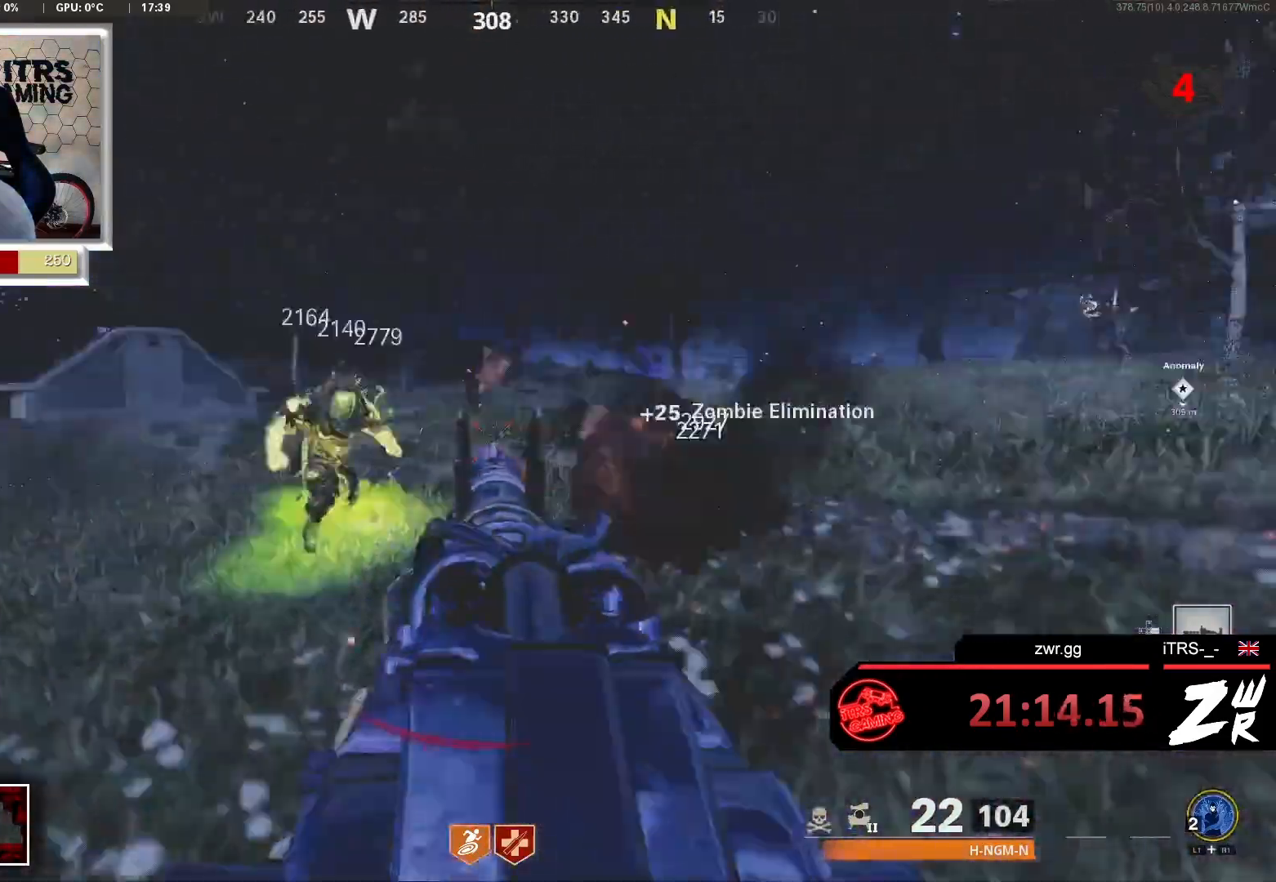
{"buttons": ["R2"], "left_stick": "down", "right_stick": "center", "events": [[67, "L2", "down"], [133, "R2", "up"], [133, "right_stick", "center"], [233, "L2", "up"], [233, "R2", "down"], [300, "L2", "down"], [333, "R2", "up"], [433, "L2", "up"], [433, "R2", "down"], [467, "left_stick", "down"]]}
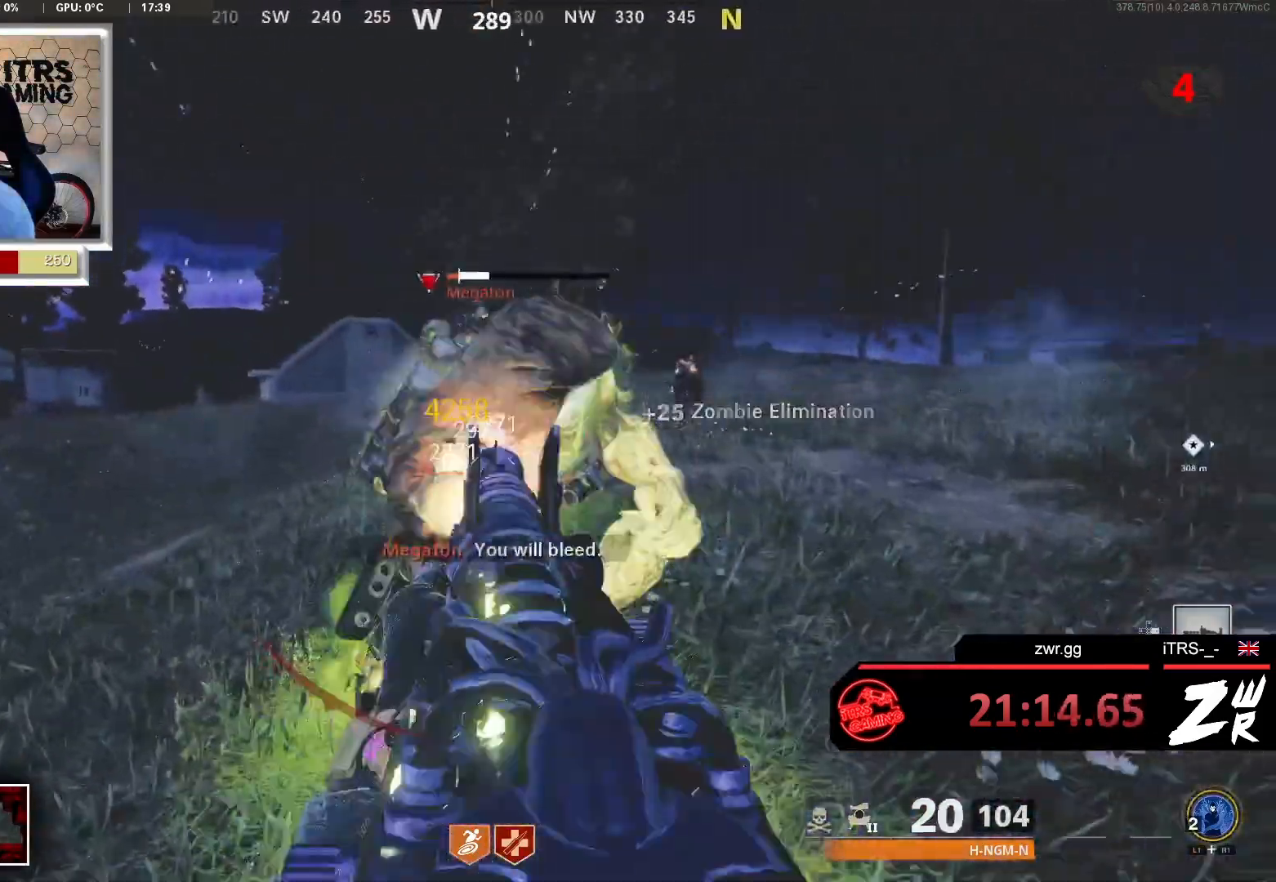
{"buttons": [], "left_stick": "left", "right_stick": "left", "events": [[33, "R2", "up"], [100, "R2", "down"], [133, "right_stick", "right"], [200, "R2", "up"], [300, "R2", "down"], [300, "right_stick", "center"], [400, "R2", "up"], [467, "left_stick", "left"], [467, "right_stick", "left"]]}
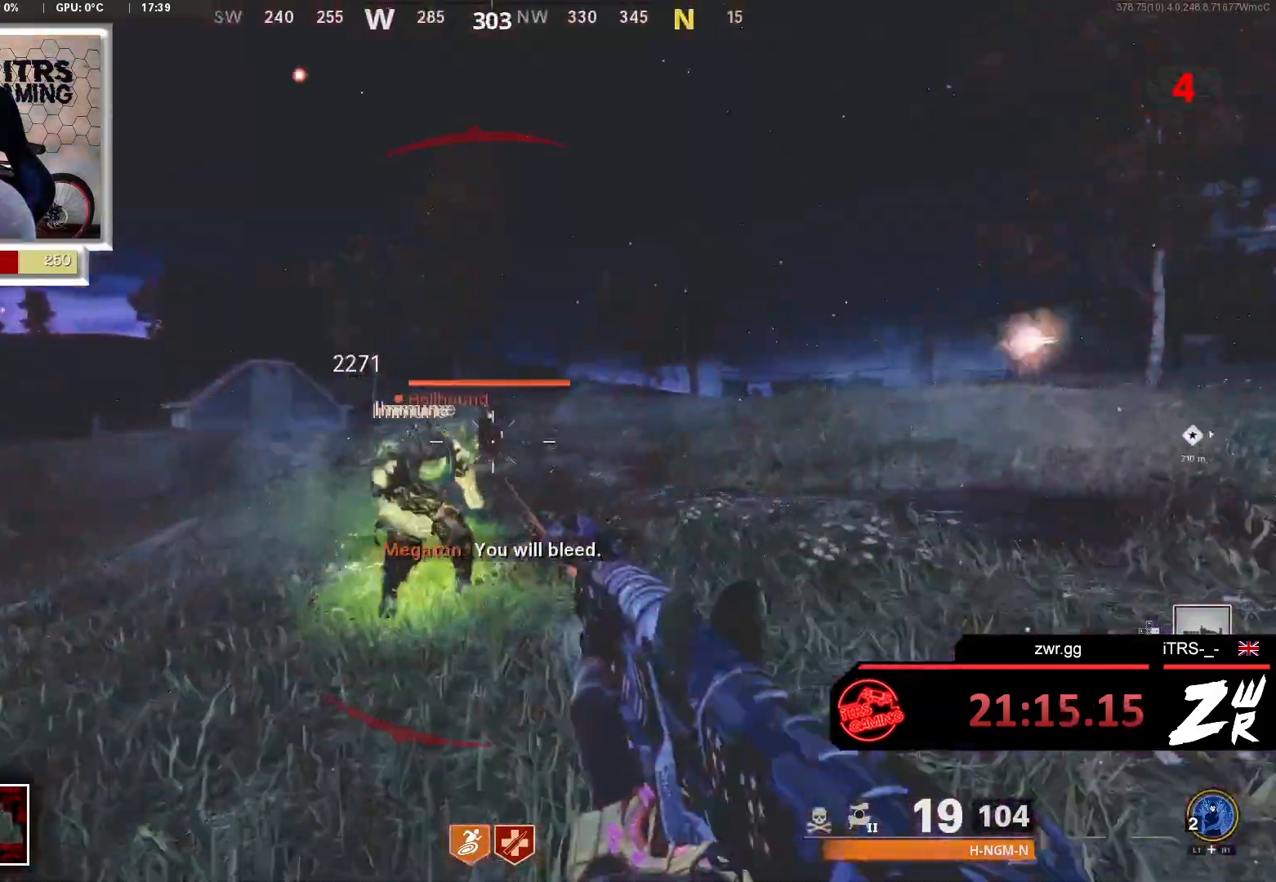
{"buttons": [], "left_stick": "up-left", "right_stick": "right", "events": [[67, "left_stick", "up-left"], [200, "L3", "down"], [233, "right_stick", "center"], [300, "right_stick", "right"], [333, "L3", "up"], [400, "left_stick", "left"], [500, "left_stick", "up-left"]]}
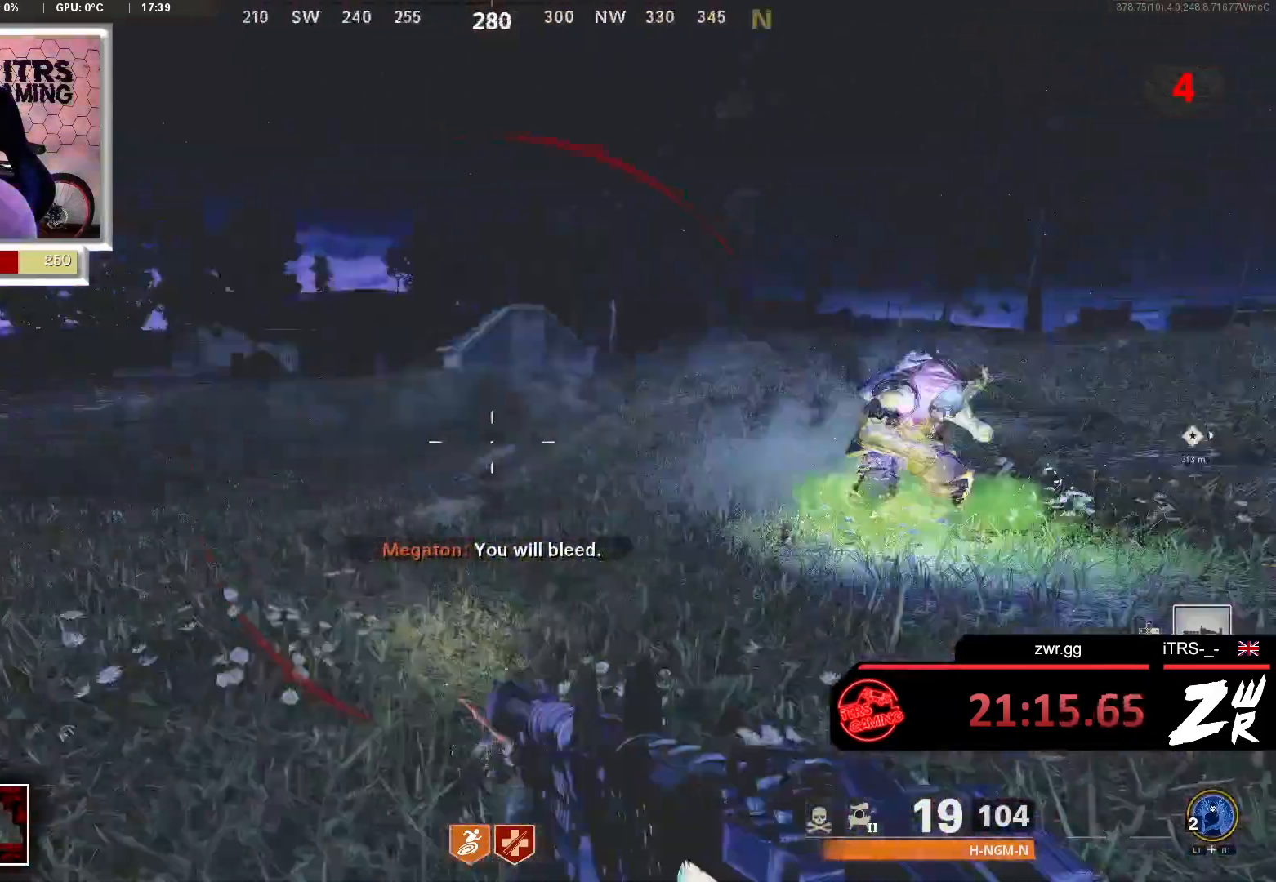
{"buttons": [], "left_stick": "down", "right_stick": "center", "events": [[100, "right_stick", "center"], [233, "L2", "down"], [233, "right_stick", "right"], [300, "R2", "down"], [400, "L2", "up"], [433, "left_stick", "down-left"], [467, "right_stick", "center"], [500, "R2", "up"], [500, "left_stick", "down"]]}
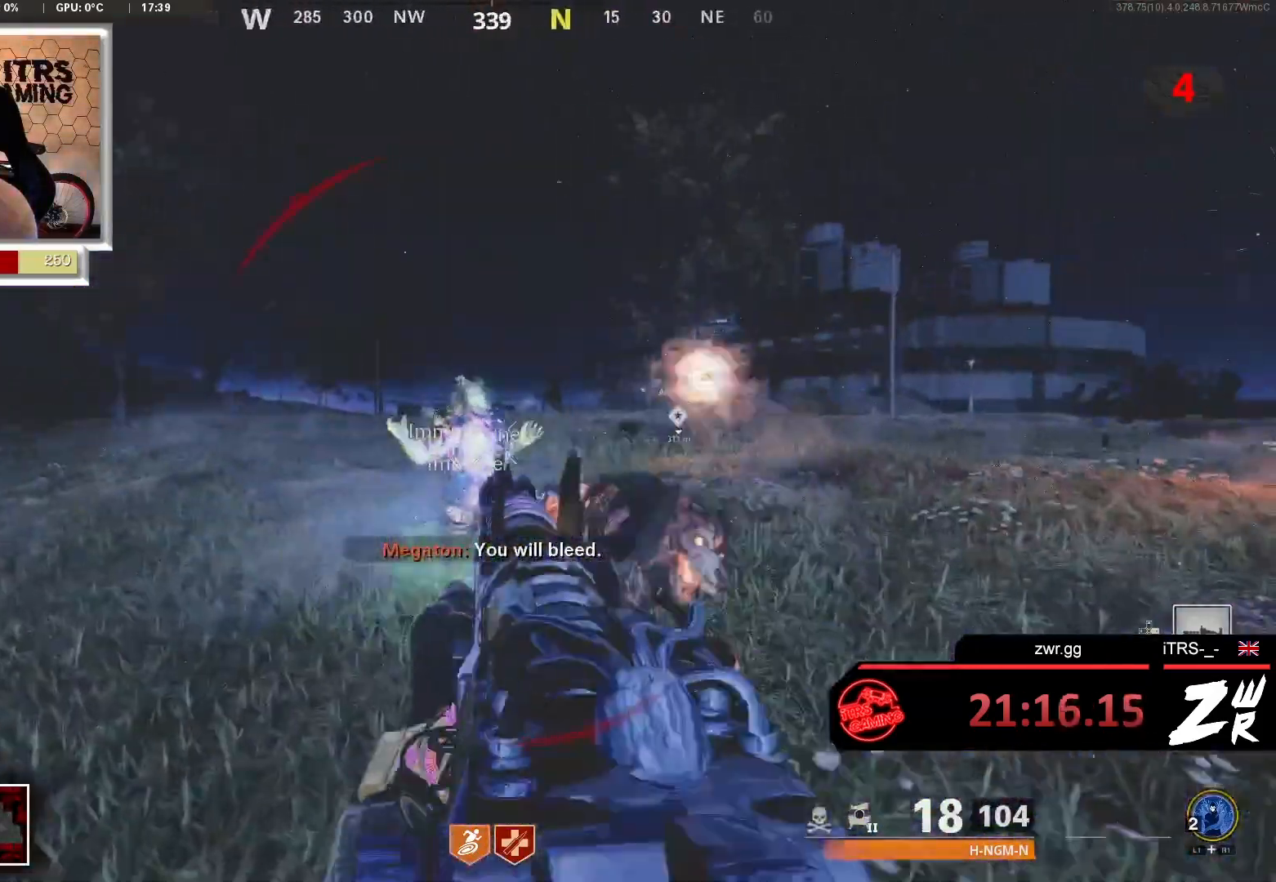
{"buttons": [], "left_stick": "down", "right_stick": "down-right", "events": [[33, "right_stick", "down-right"], [267, "right_stick", "center"], [300, "L2", "down"], [300, "R2", "down"], [400, "right_stick", "down-right"], [433, "L2", "up"], [467, "R2", "up"]]}
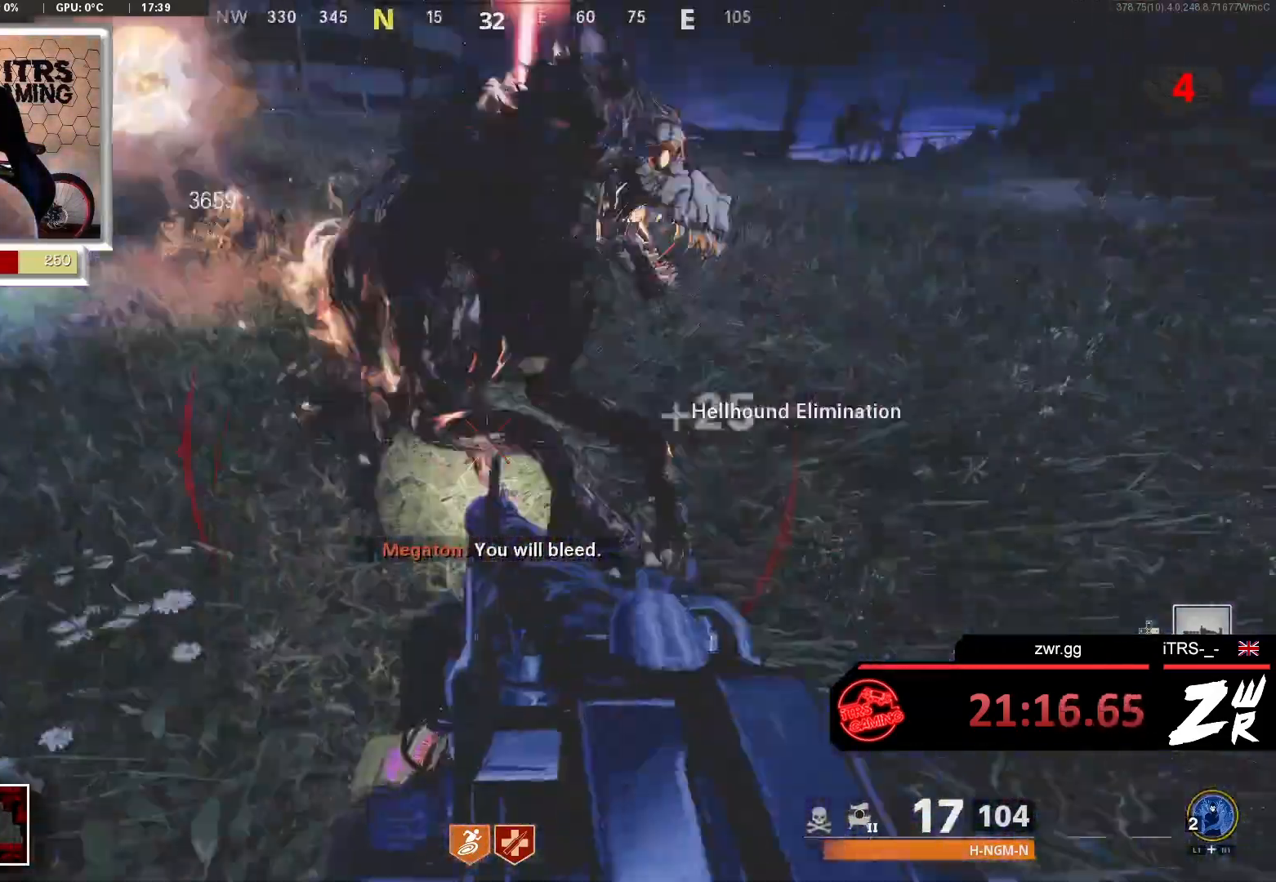
{"buttons": [], "left_stick": "up", "right_stick": "center", "events": [[67, "right_stick", "center"], [133, "right_stick", "up-right"], [200, "left_stick", "down-right"], [300, "right_stick", "center"], [367, "left_stick", "up-right"], [467, "left_stick", "up"]]}
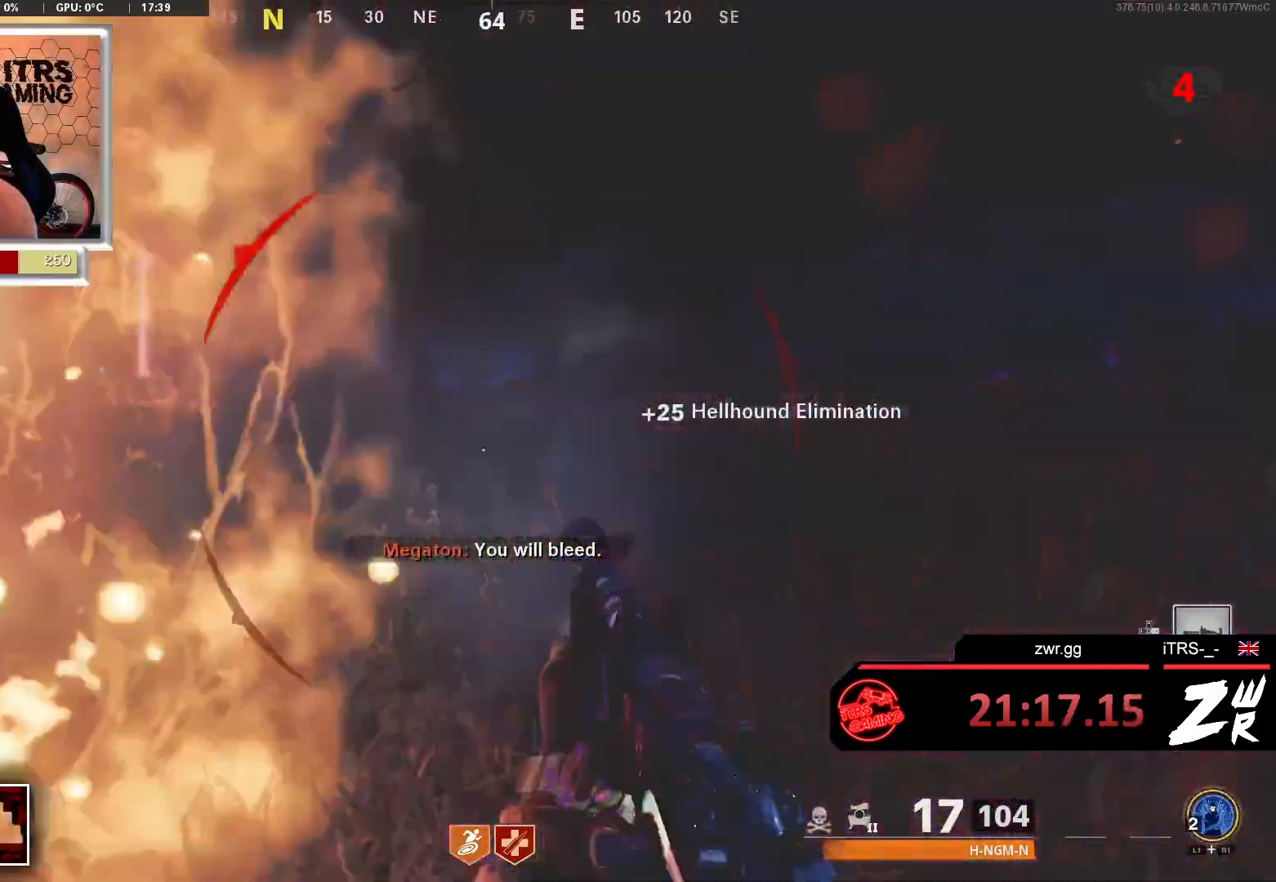
{"buttons": [], "left_stick": "up", "right_stick": "center", "events": [[33, "L3", "down"], [167, "L3", "up"]]}
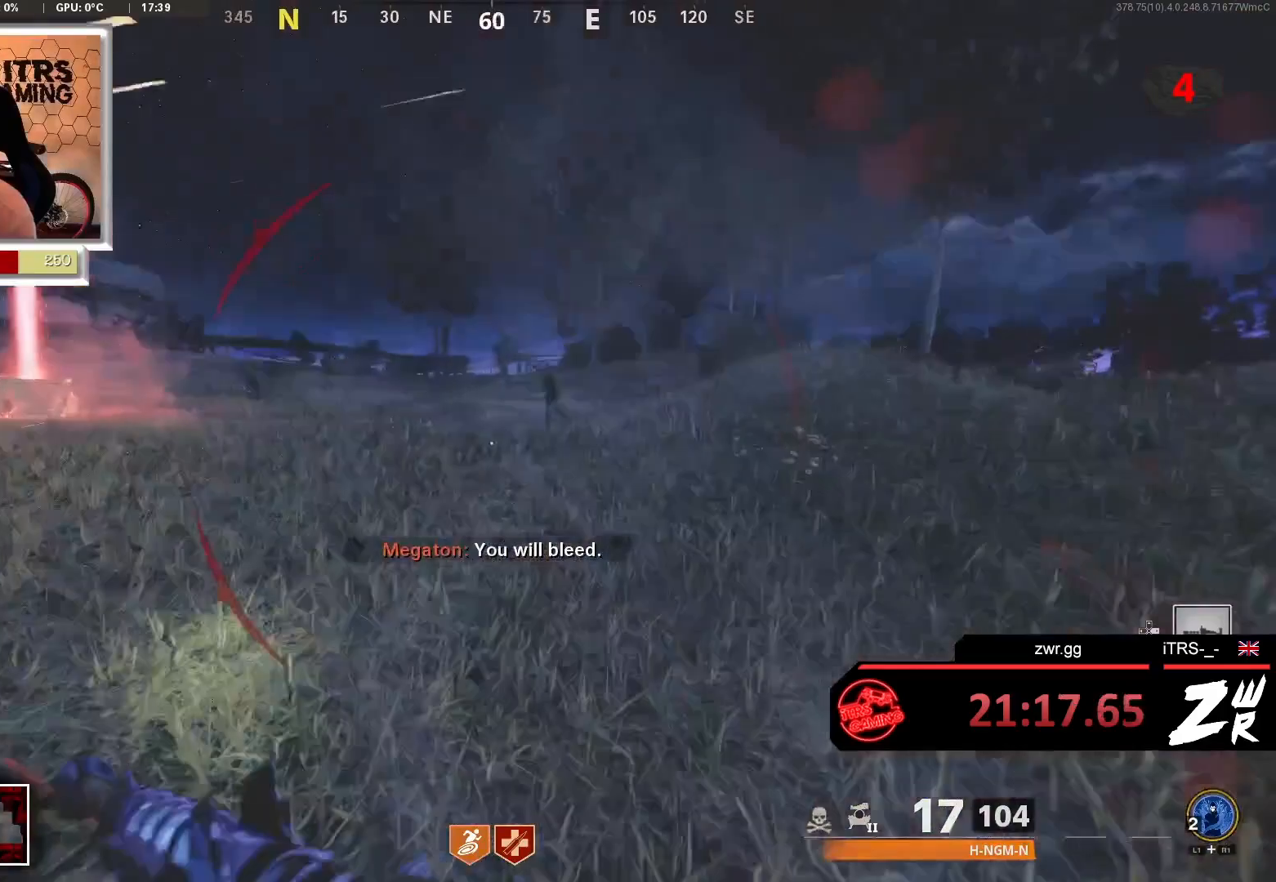
{"buttons": [], "left_stick": "up", "right_stick": "center", "events": [[33, "right_stick", "down-right"], [67, "L3", "down"], [167, "right_stick", "center"], [200, "L3", "up"], [233, "right_stick", "left"], [367, "right_stick", "center"]]}
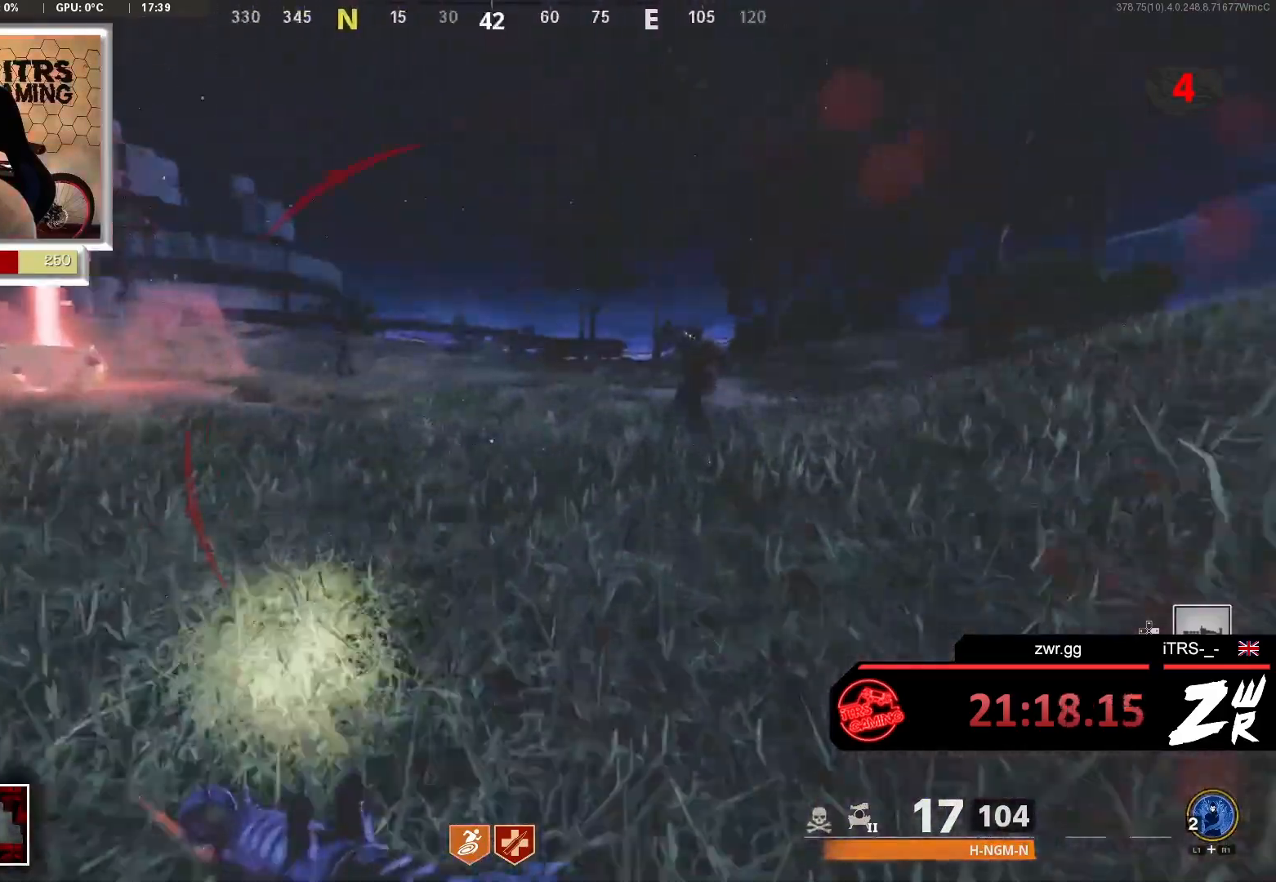
{"buttons": ["L2"], "left_stick": "right", "right_stick": "center", "events": [[233, "right_stick", "right"], [300, "L2", "down"], [300, "R2", "down"], [333, "left_stick", "down-right"], [467, "right_stick", "center"], [500, "R2", "up"], [500, "left_stick", "right"]]}
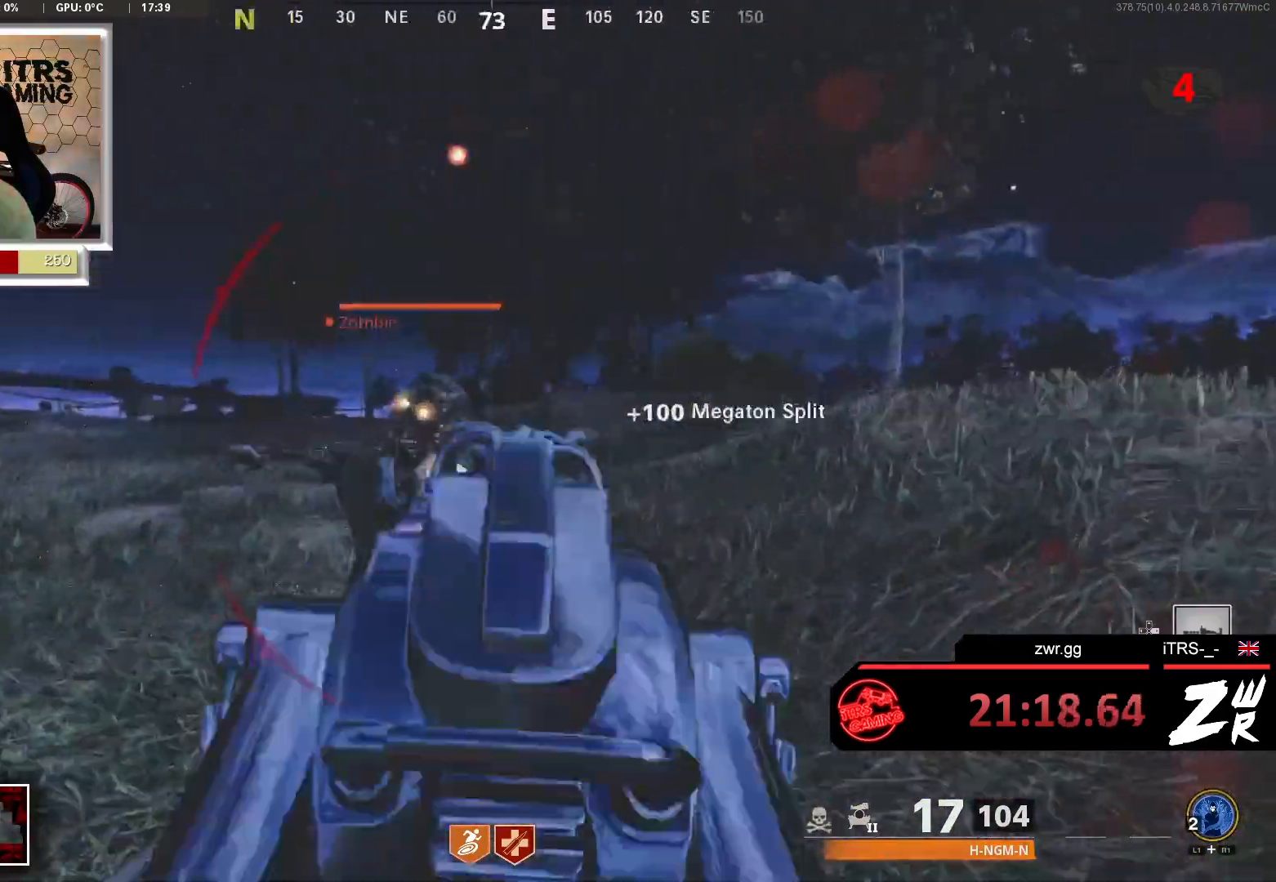
{"buttons": [], "left_stick": "down-right", "right_stick": "down-left", "events": [[67, "L2", "up"], [67, "left_stick", "up-right"], [67, "right_stick", "left"], [267, "right_stick", "center"], [367, "right_stick", "down"], [433, "left_stick", "down-right"], [433, "right_stick", "down-left"]]}
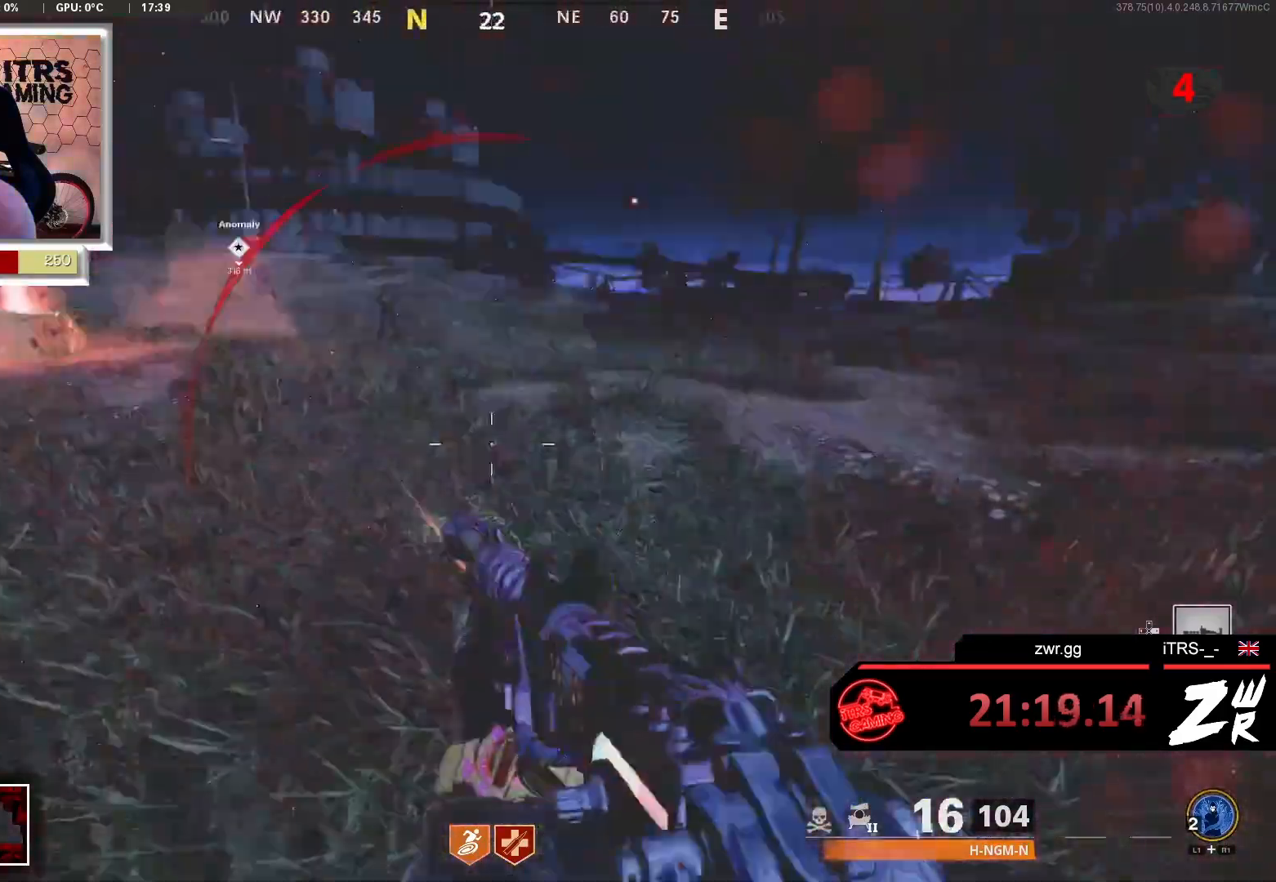
{"buttons": [], "left_stick": "down-right", "right_stick": "right", "events": [[67, "right_stick", "left"], [200, "right_stick", "up-left"], [233, "R2", "down"], [267, "L2", "down"], [367, "L2", "up"], [367, "right_stick", "center"], [400, "R2", "up"], [433, "right_stick", "right"]]}
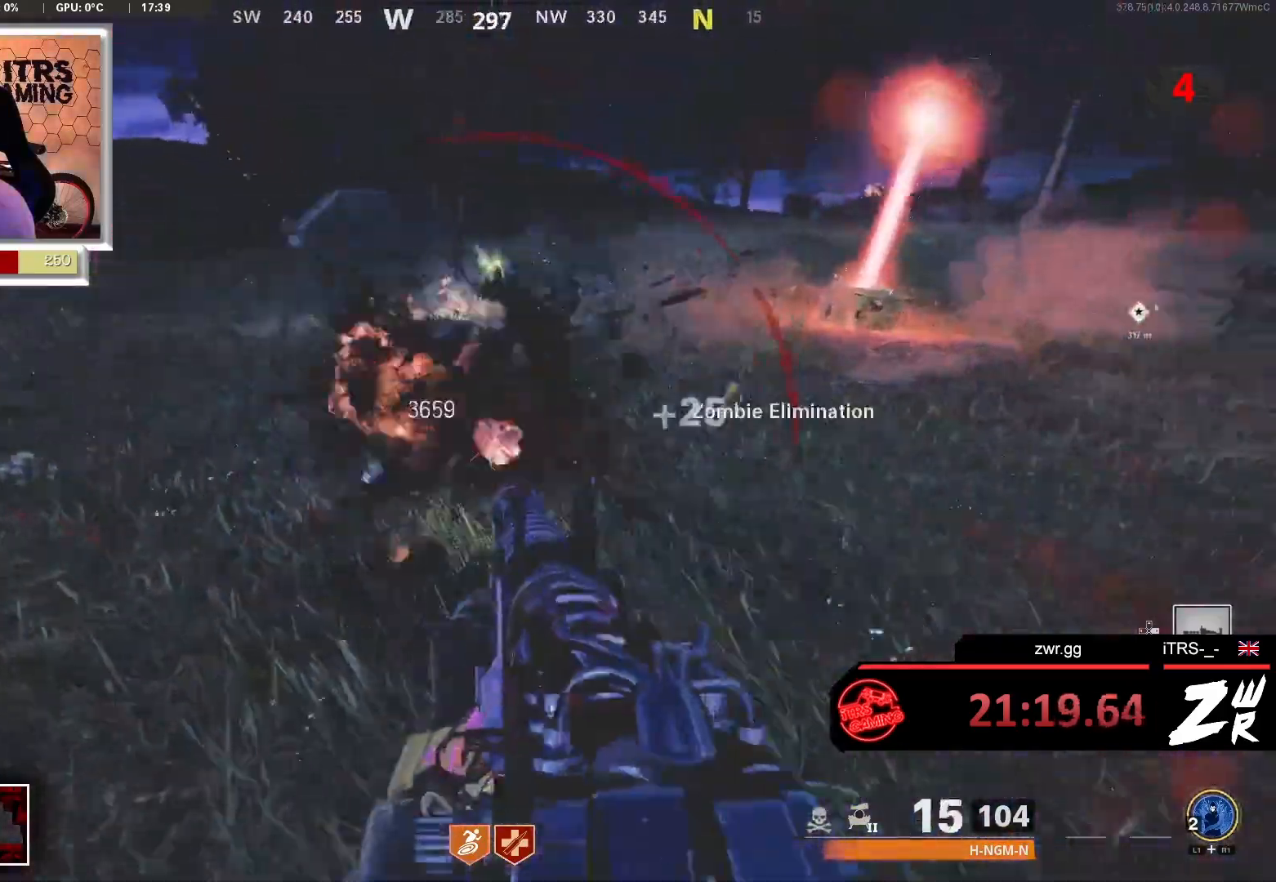
{"buttons": [], "left_stick": "up", "right_stick": "center", "events": [[100, "left_stick", "up-right"], [233, "right_stick", "center"], [333, "right_stick", "up-left"], [367, "left_stick", "up"], [467, "right_stick", "center"]]}
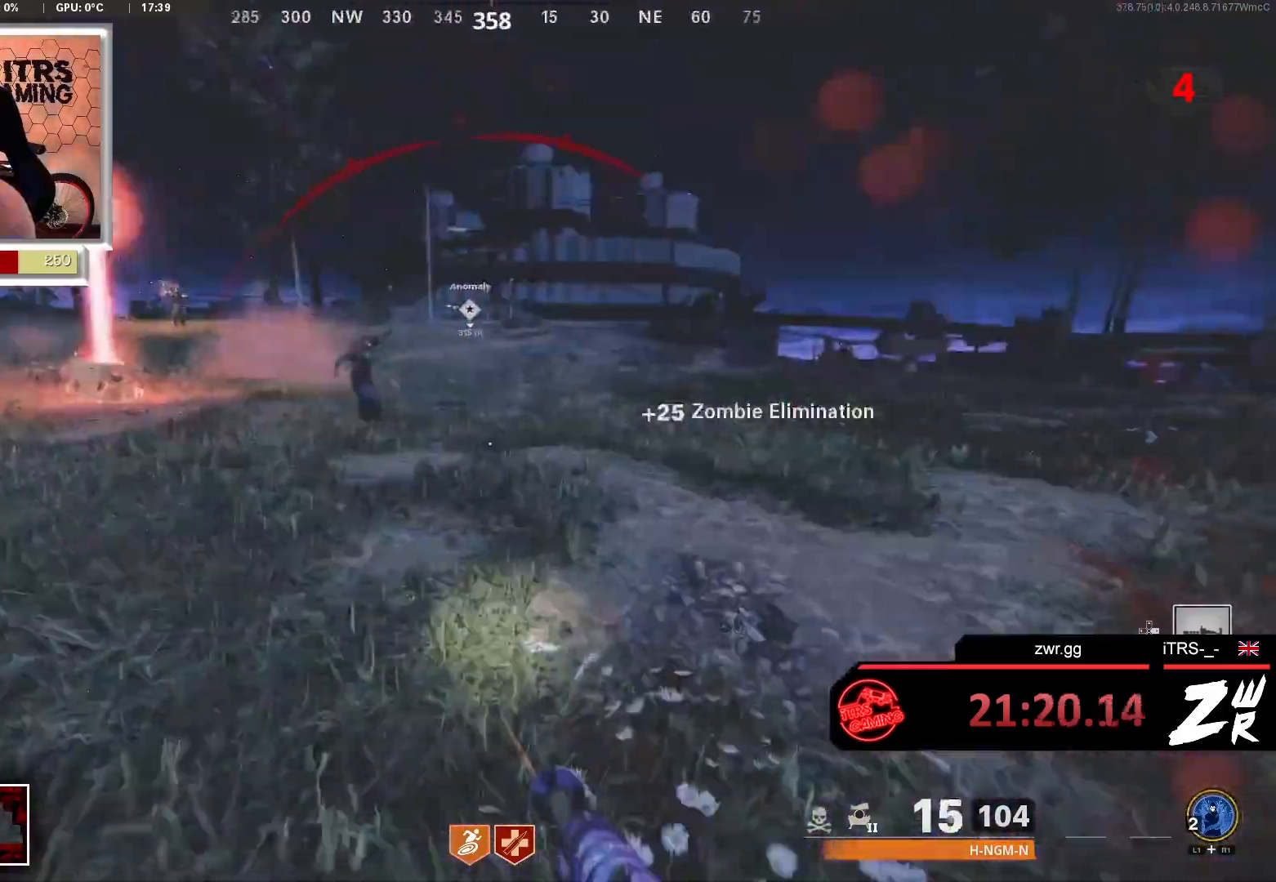
{"buttons": ["R2"], "left_stick": "up-right", "right_stick": "center", "events": [[133, "right_stick", "up-left"], [167, "L2", "down"], [333, "R2", "down"], [400, "L2", "up"], [467, "left_stick", "up-right"], [467, "right_stick", "center"]]}
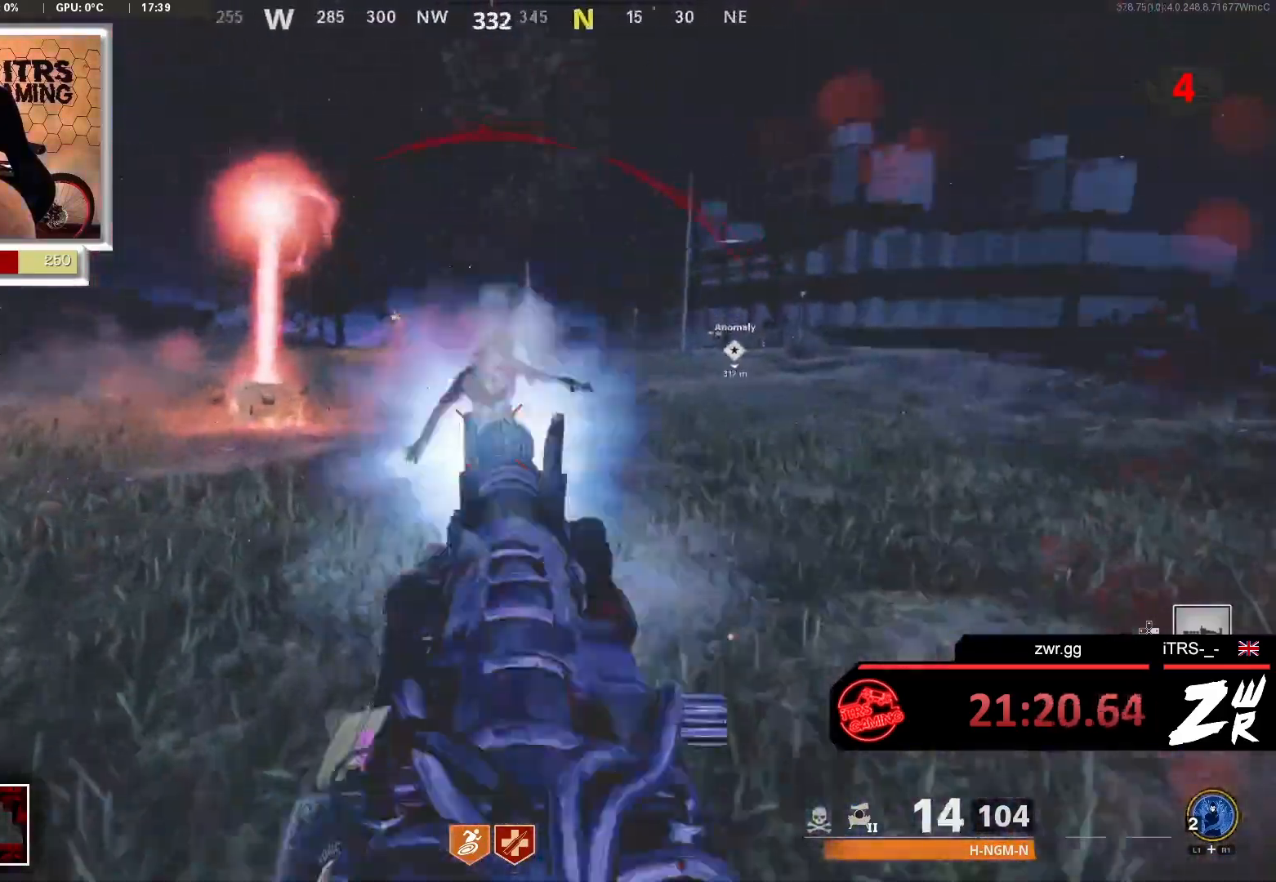
{"buttons": ["R2"], "left_stick": "down-right", "right_stick": "center", "events": [[33, "R2", "up"], [100, "left_stick", "right"], [233, "left_stick", "down-right"], [233, "right_stick", "left"], [467, "right_stick", "center"], [500, "R2", "down"]]}
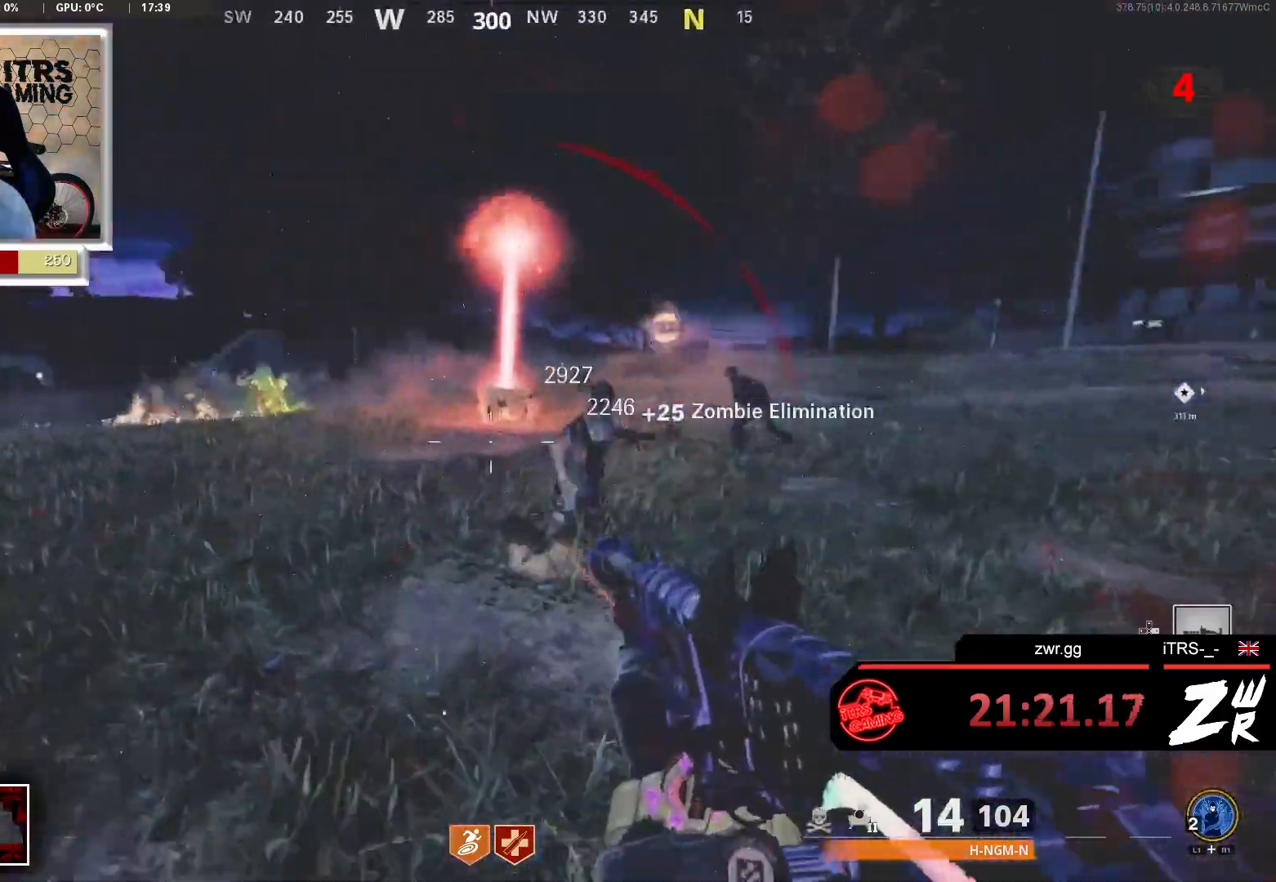
{"buttons": ["L2", "R2"], "left_stick": "up-right", "right_stick": "center", "events": [[67, "R2", "up"], [133, "left_stick", "up-right"], [133, "right_stick", "right"], [267, "right_stick", "center"], [333, "L2", "down"], [467, "R2", "down"]]}
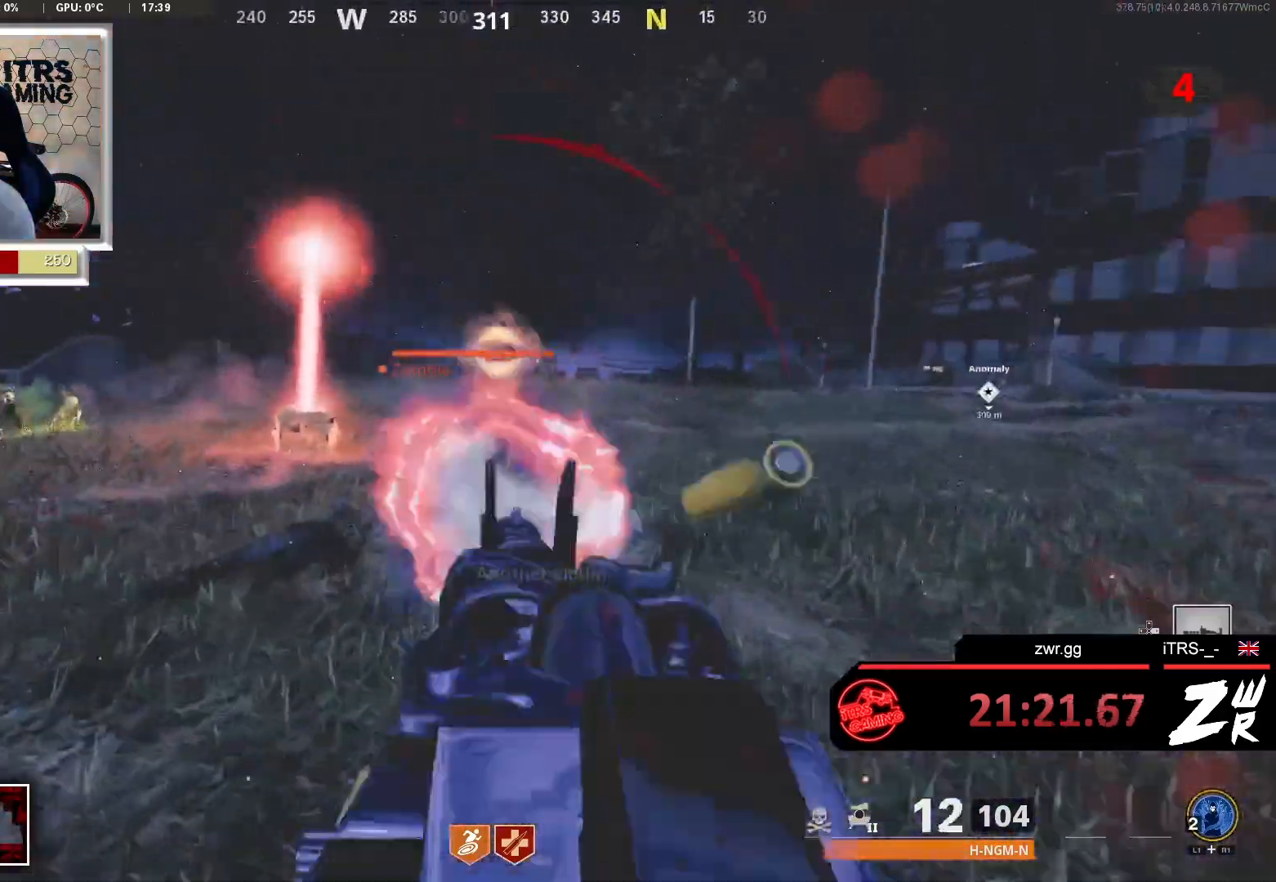
{"buttons": [], "left_stick": "down-right", "right_stick": "center", "events": [[67, "right_stick", "left"], [133, "L2", "up"], [233, "R2", "up"], [233, "left_stick", "down-right"], [433, "right_stick", "center"]]}
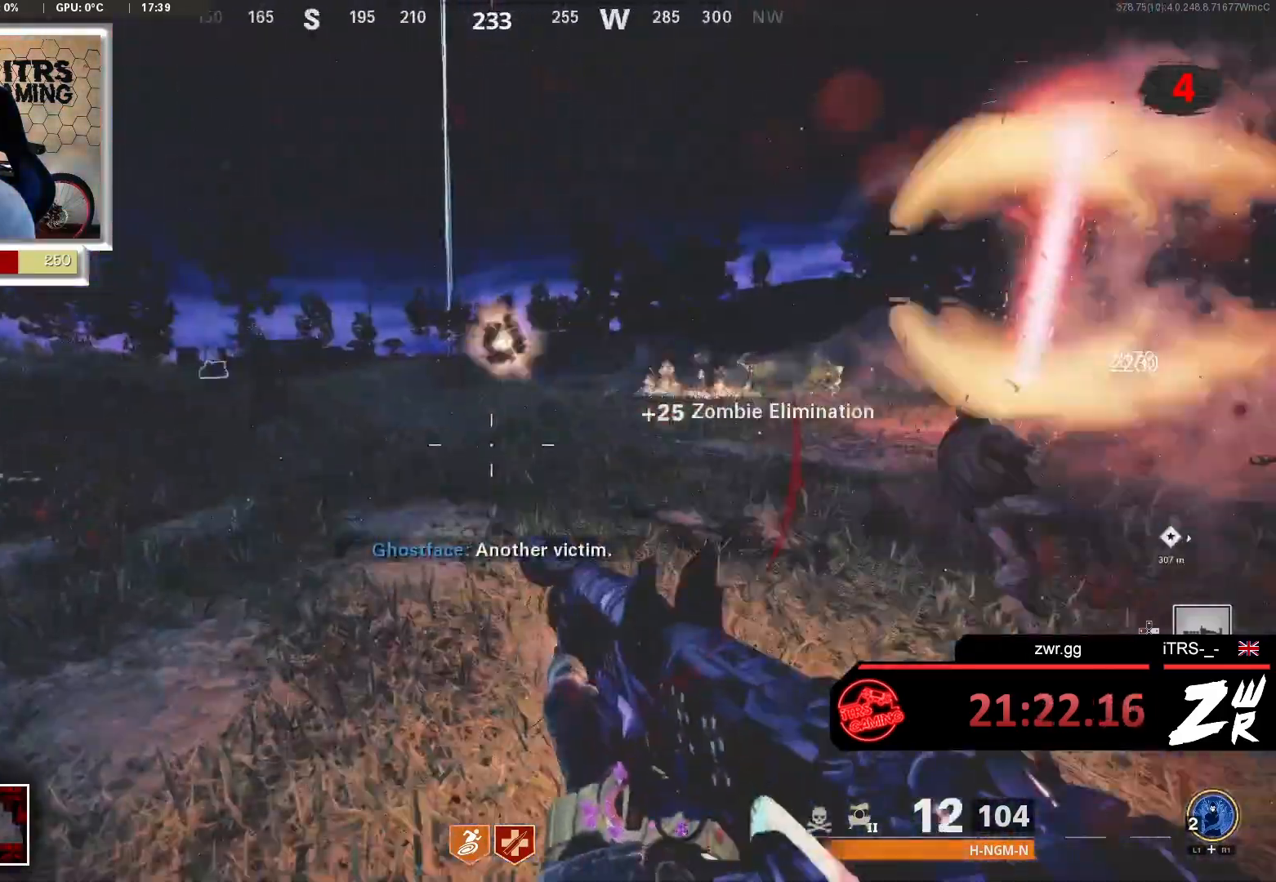
{"buttons": ["L3"], "left_stick": "up", "right_stick": "center", "events": [[67, "right_stick", "right"], [267, "left_stick", "up-right"], [333, "right_stick", "center"], [367, "left_stick", "up"], [433, "L3", "down"]]}
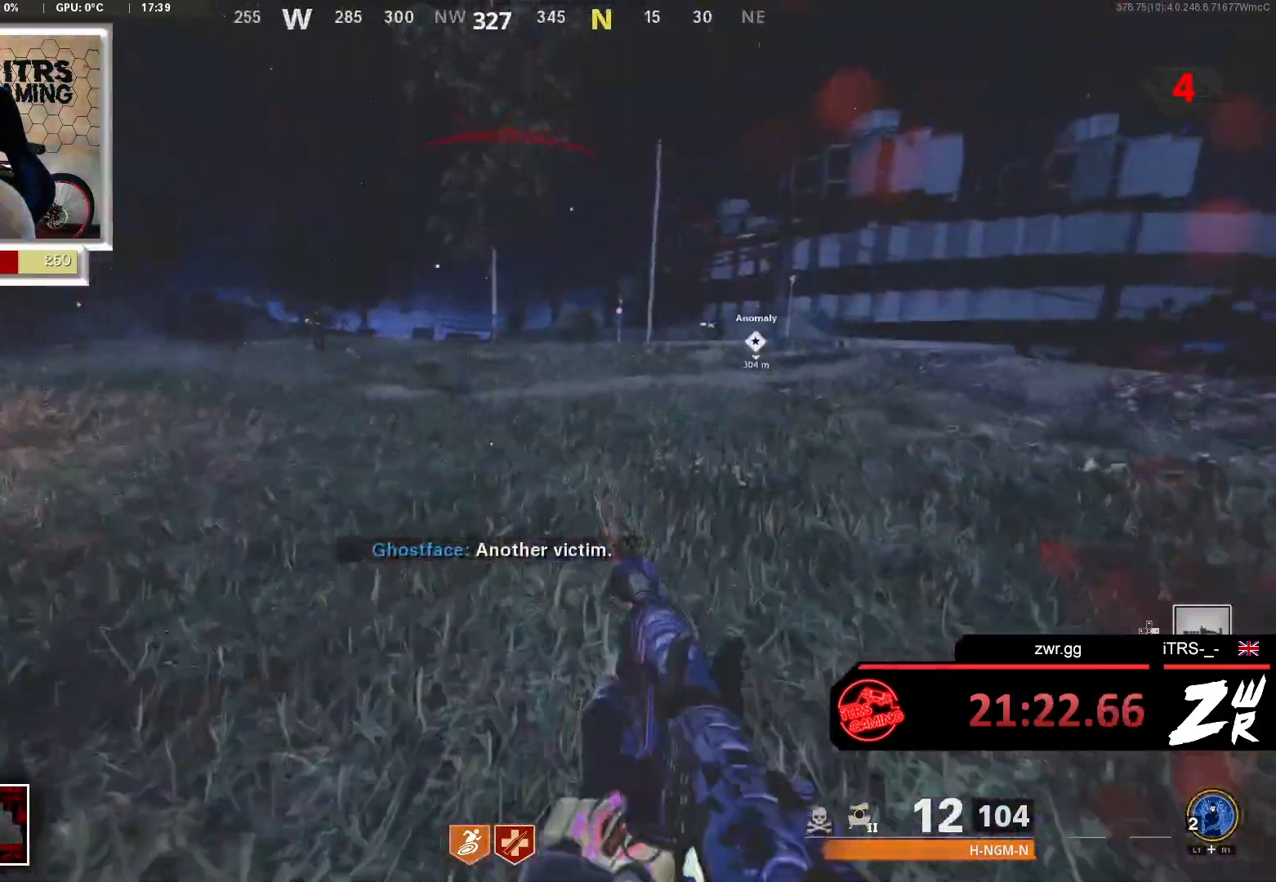
{"buttons": [], "left_stick": "up", "right_stick": "right", "events": [[67, "L3", "up"], [167, "right_stick", "left"], [367, "right_stick", "right"]]}
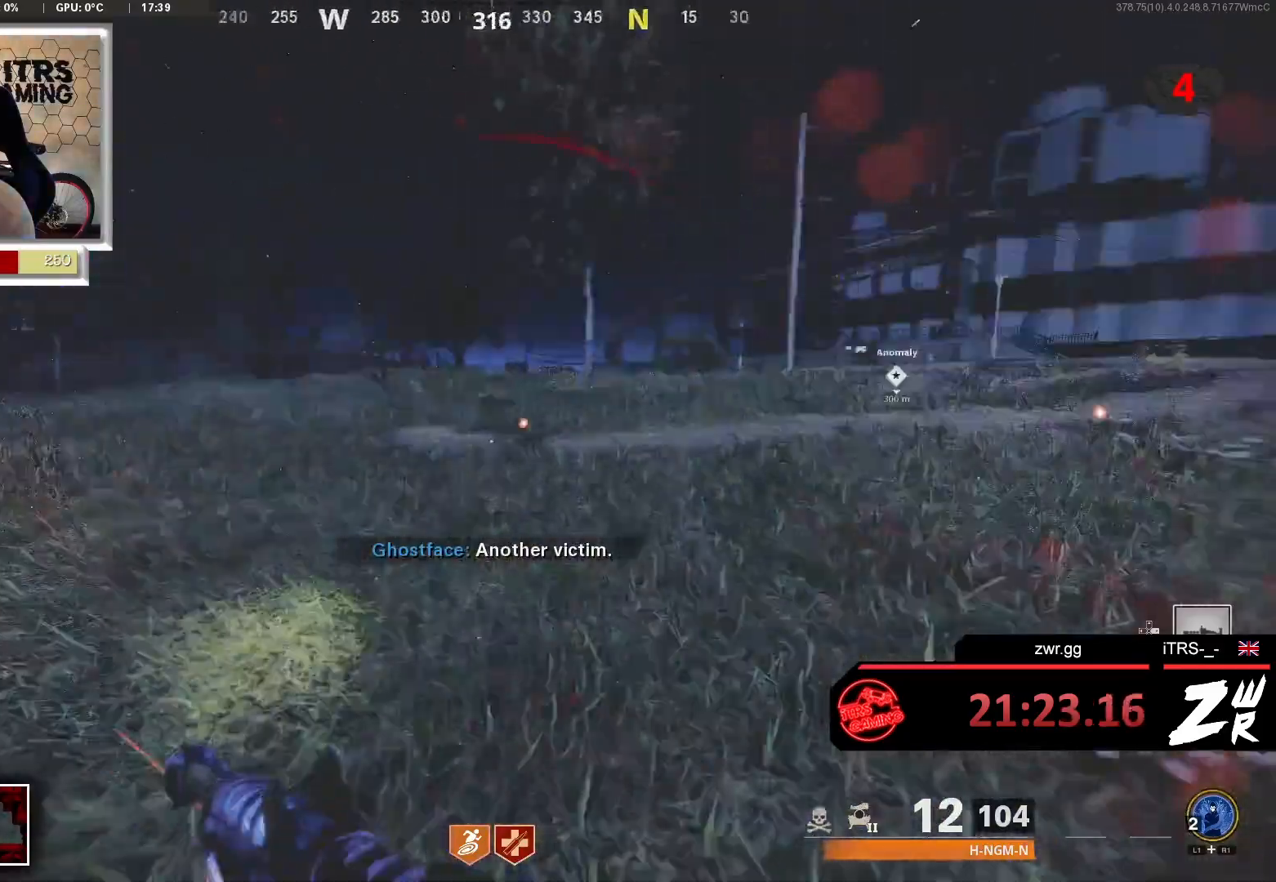
{"buttons": [], "left_stick": "up", "right_stick": "center", "events": [[67, "right_stick", "left"], [267, "right_stick", "center"]]}
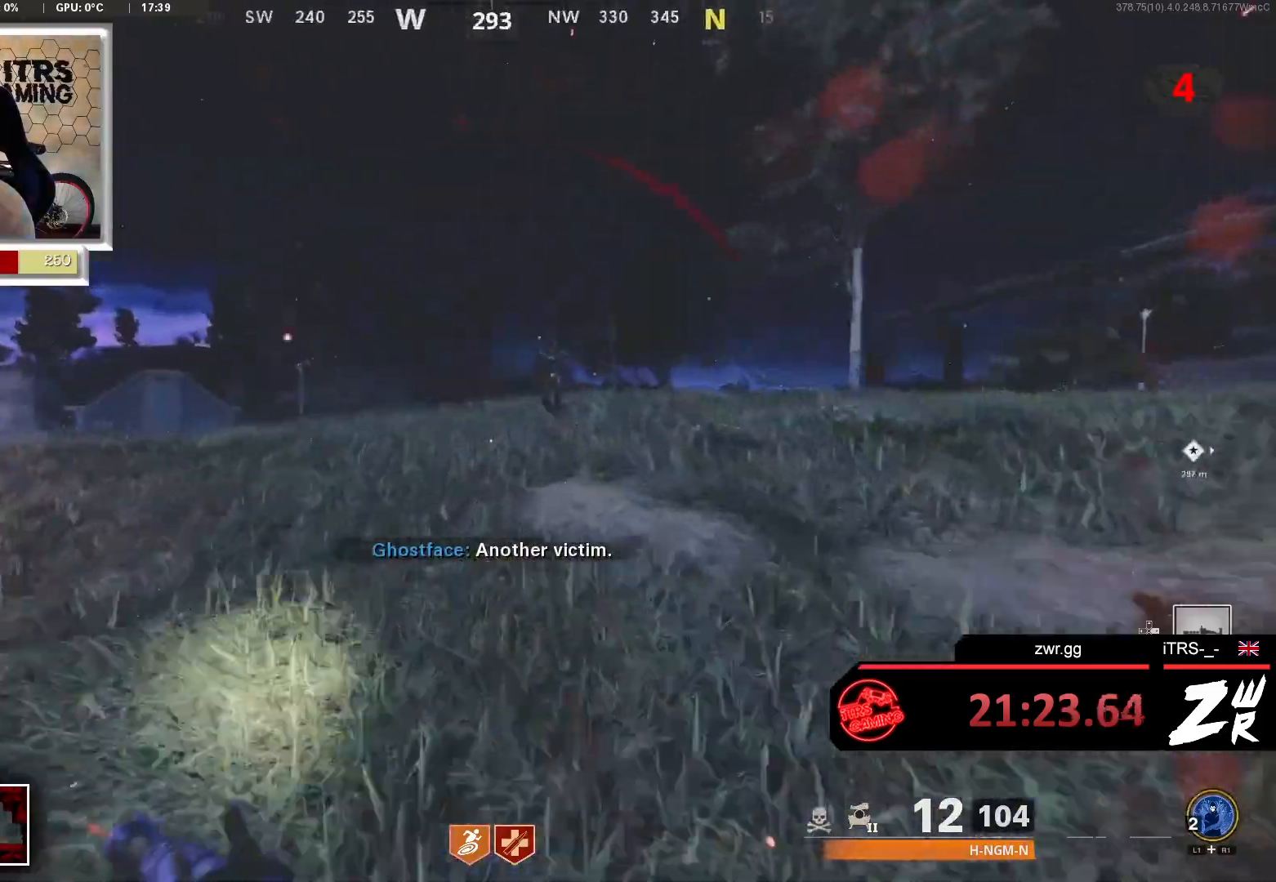
{"buttons": ["R3"], "left_stick": "up", "right_stick": "up-right", "events": [[367, "R3", "down"], [500, "right_stick", "up-right"]]}
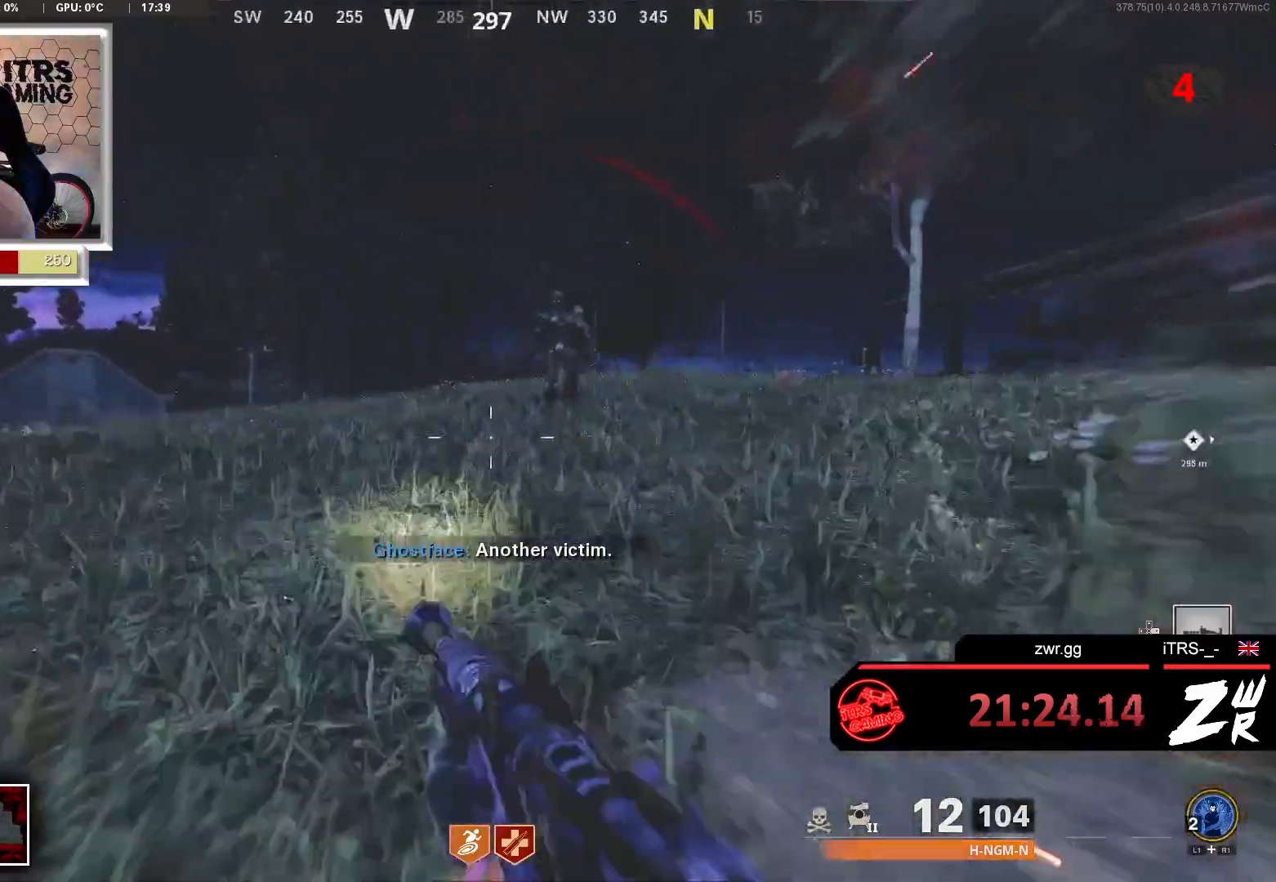
{"buttons": ["L2", "R2"], "left_stick": "up", "right_stick": "center", "events": [[33, "R3", "up"], [100, "right_stick", "center"], [167, "L2", "down"], [167, "right_stick", "up"], [233, "R2", "down"], [367, "L2", "up"], [367, "right_stick", "center"], [400, "R2", "up"], [467, "L2", "down"], [467, "R2", "down"]]}
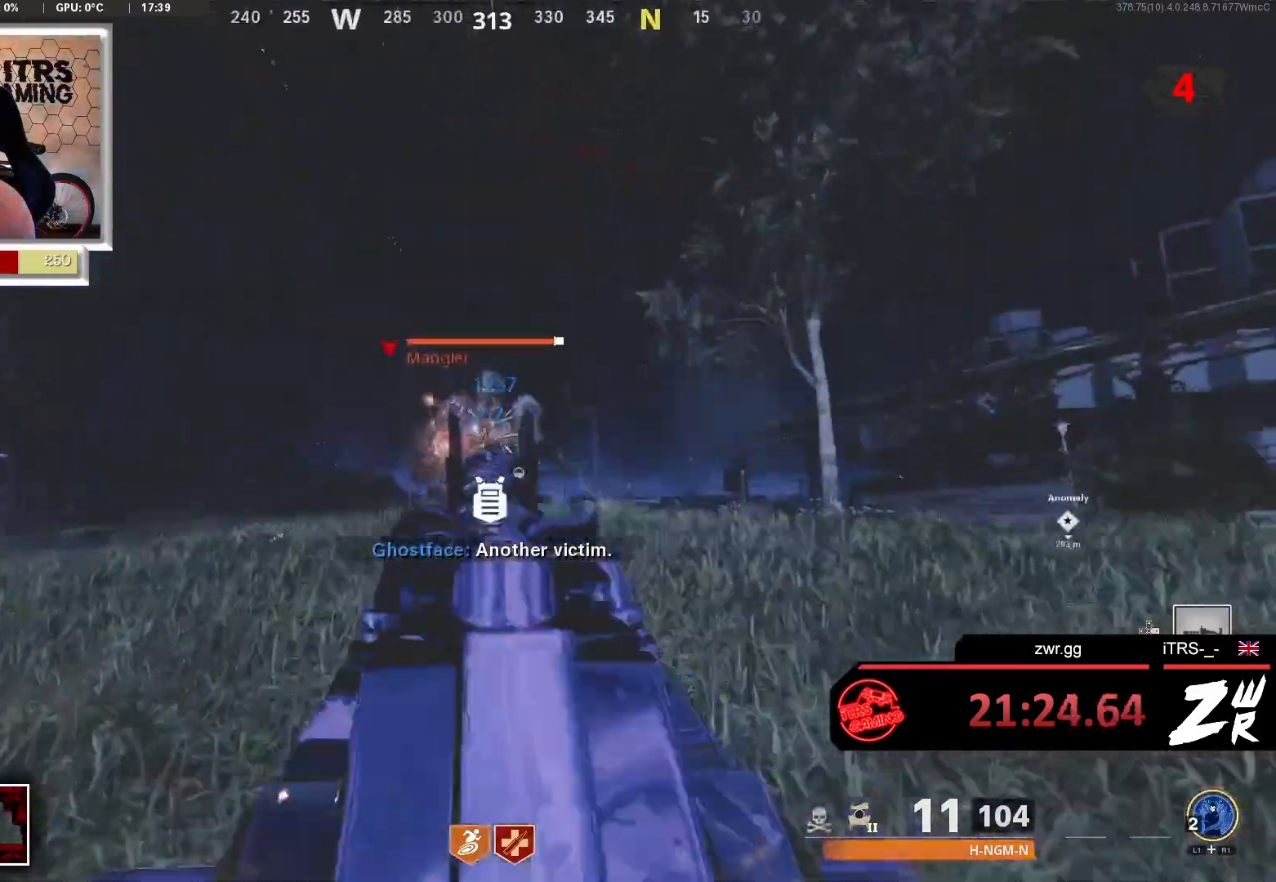
{"buttons": ["L2"], "left_stick": "right", "right_stick": "center", "events": [[33, "left_stick", "up-right"], [67, "R2", "up"], [100, "L2", "up"], [167, "R2", "down"], [167, "left_stick", "right"], [200, "L2", "down"], [267, "R2", "up"], [267, "right_stick", "left"], [367, "L2", "up"], [367, "R2", "down"], [400, "L2", "down"], [400, "right_stick", "center"], [433, "R2", "up"]]}
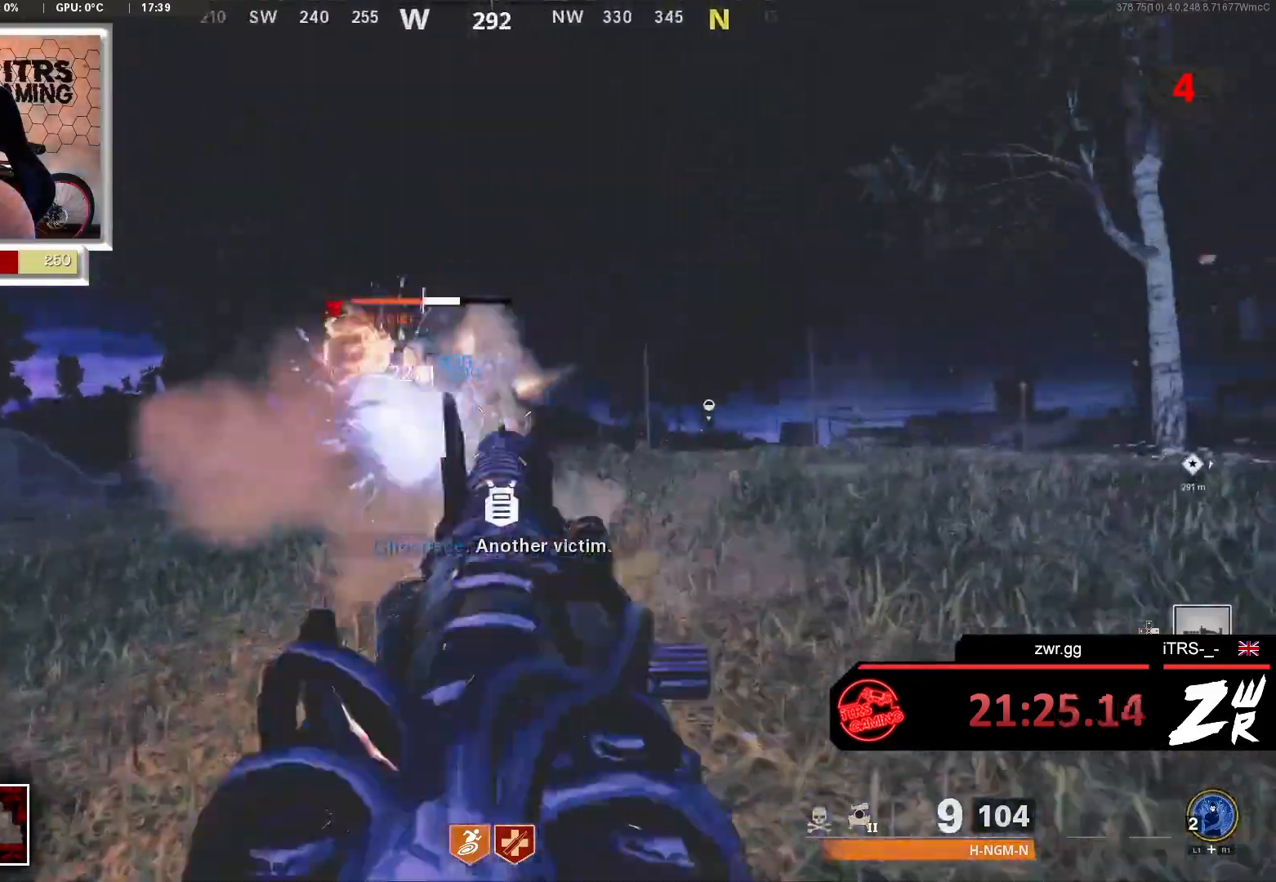
{"buttons": ["R2"], "left_stick": "right", "right_stick": "center", "events": [[33, "L2", "up"], [33, "R2", "down"], [133, "L2", "down"], [167, "R2", "up"], [167, "right_stick", "down-left"], [233, "R2", "down"], [267, "L2", "up"], [367, "L2", "down"], [367, "R2", "up"], [367, "right_stick", "center"], [433, "R2", "down"], [500, "L2", "up"]]}